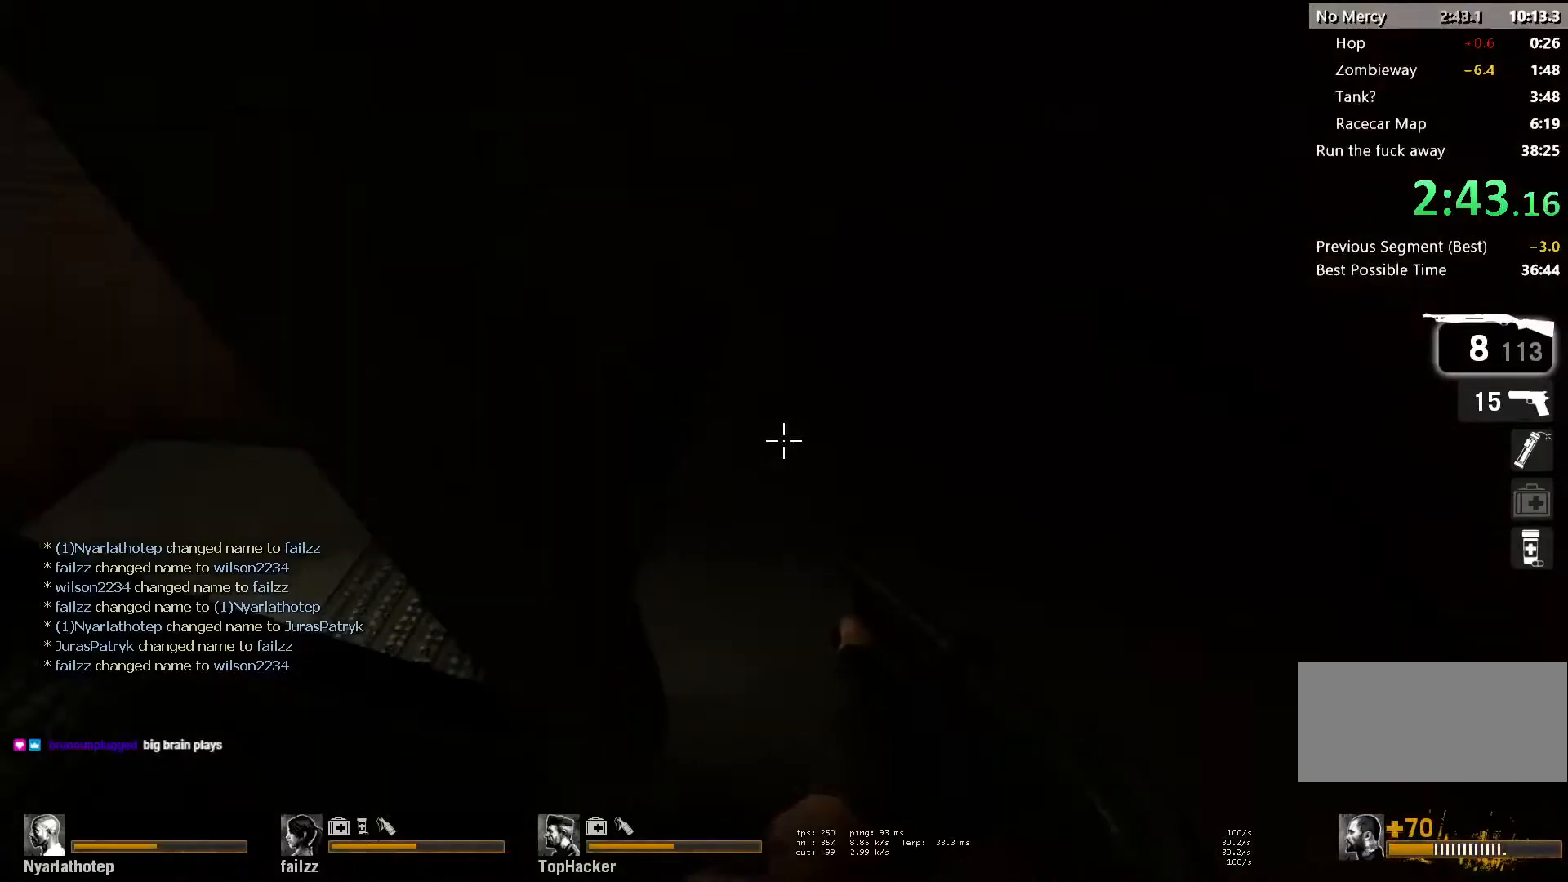
Gameplay with keyboard and mouse; each line is a JSON object with the keys and mouse buttons held at the frame after it. "events" lists presses ("down") and releases ("up") of "a", "ctrl", "d", "e", "f", "q", "r", "s", "shift", "space", "tab", "w", "mouse_left", "mouse_wheel" and "mouse_right" between this image and that frame as [ms after this image, input, new state], when the widget could be followed in between. "mouse_left", "mouse_wheel", "mouse_right" = the "left", "wheel", "right" buttons of the "mouse" list. No other keys are recorded. "wheel" means that the mouse wheel is clicked or scrolled. Mouse movement is not recorded.
{"keys": ["w"], "mouse": [], "events": [[67, "d", "up"]]}
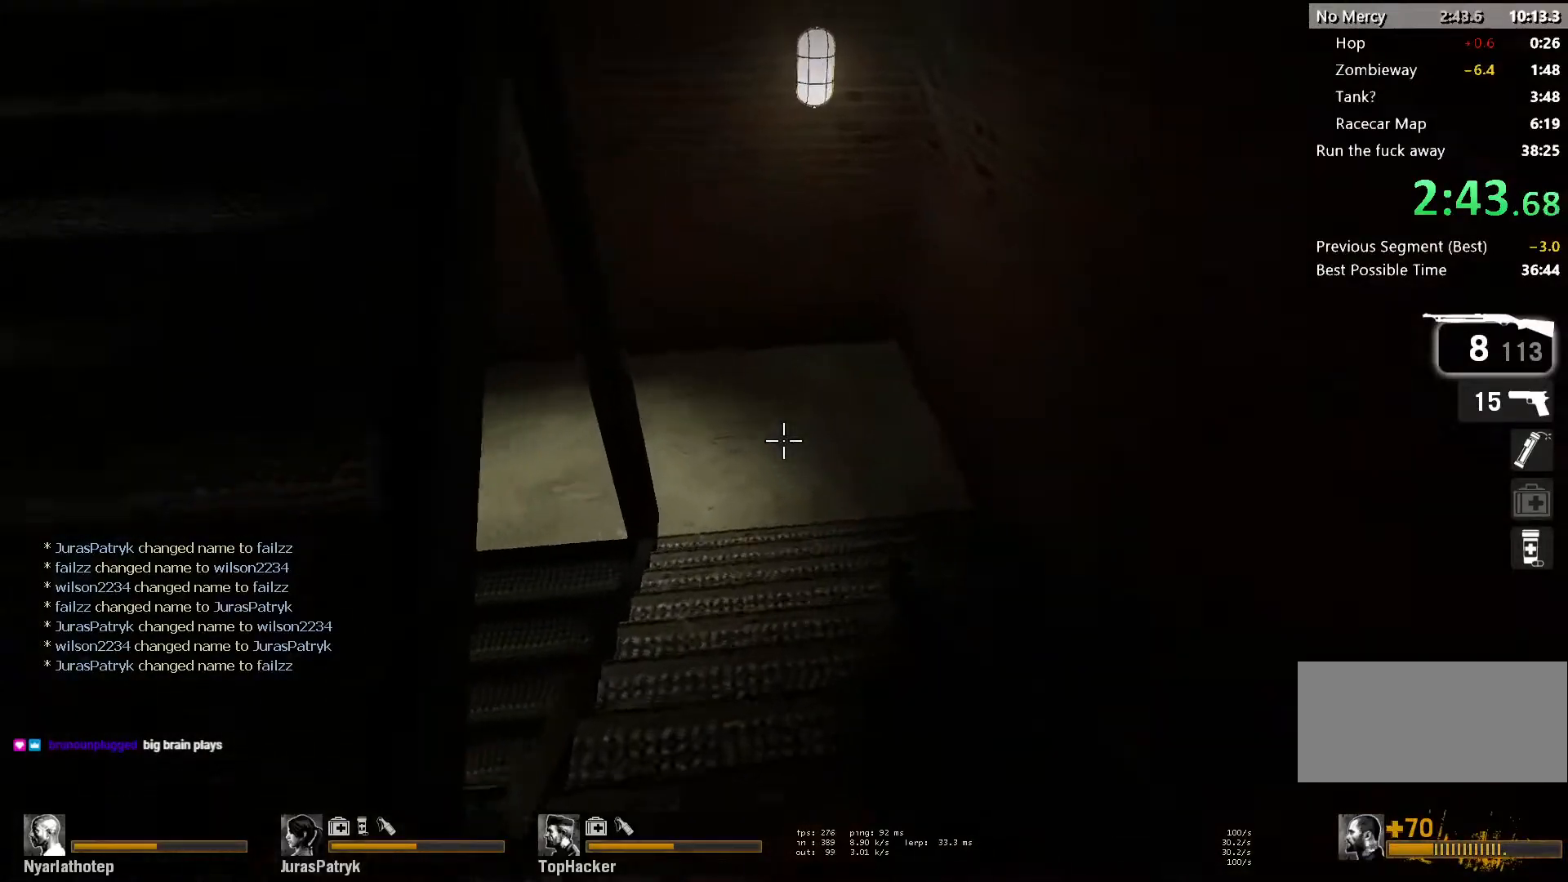
{"keys": ["w"], "mouse": [], "events": [[17, "a", "down"], [200, "a", "up"]]}
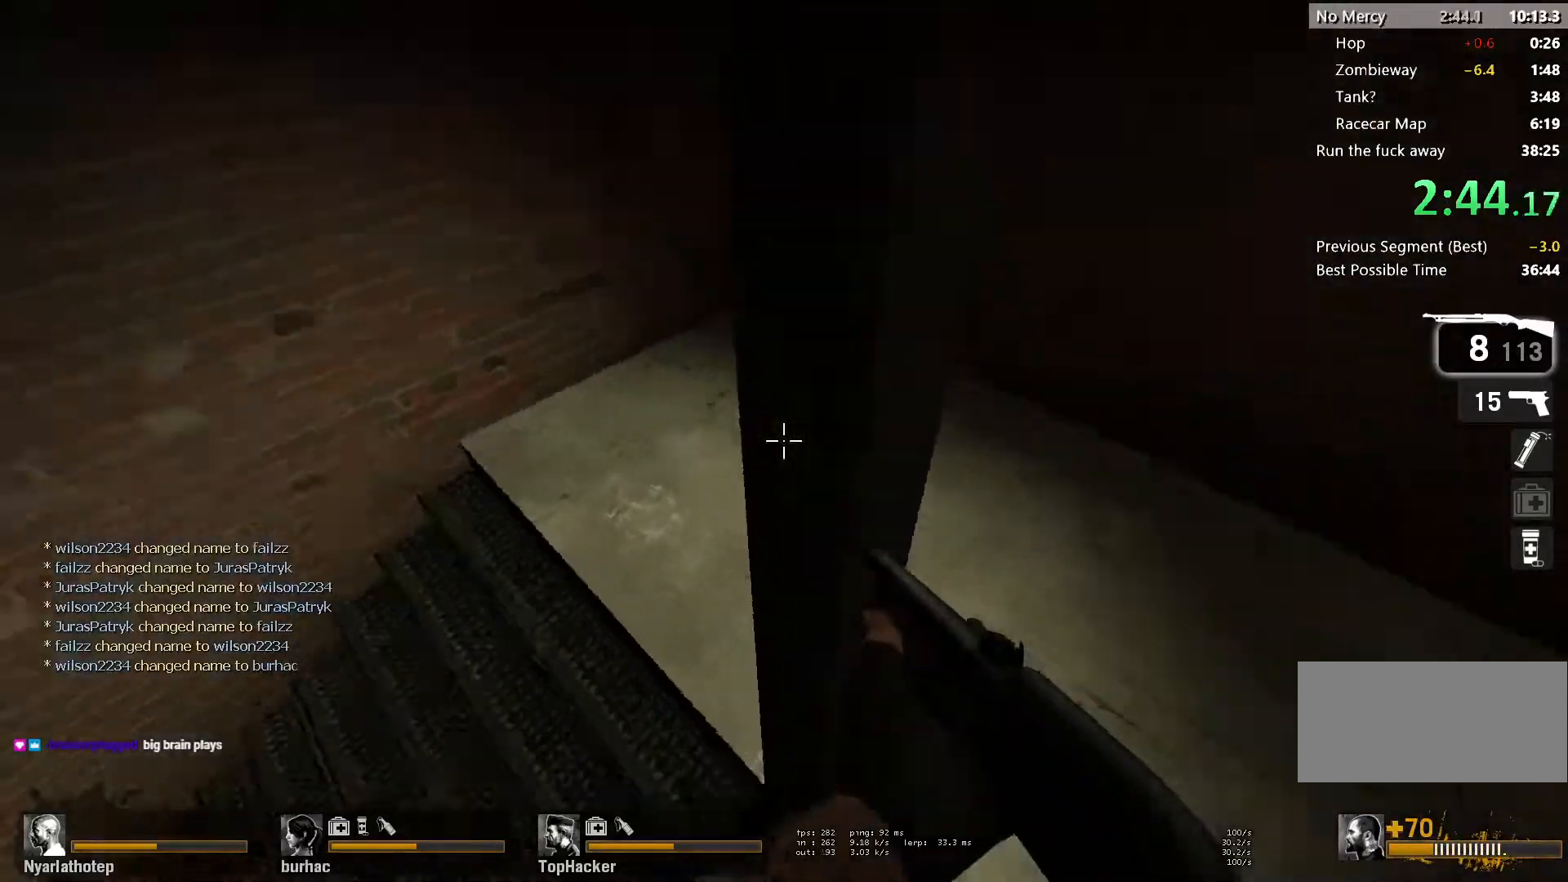
{"keys": ["a"], "mouse": [], "events": [[17, "a", "down"], [117, "a", "up"], [217, "a", "down"], [300, "w", "up"]]}
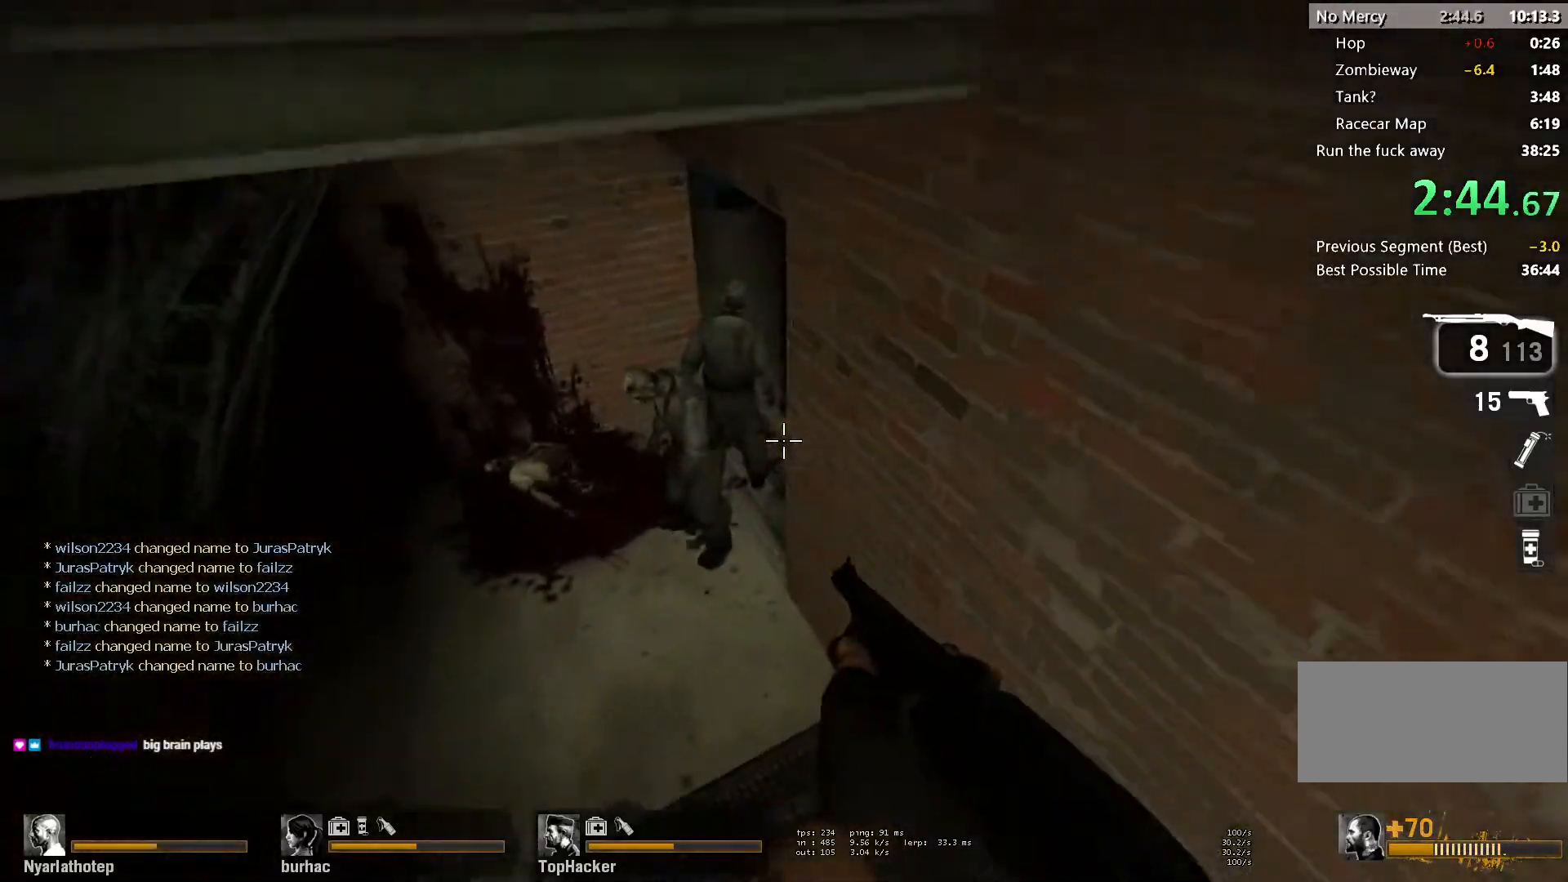
{"keys": ["w"], "mouse": [], "events": [[17, "w", "down"], [300, "mouse_left", "down"], [350, "mouse_right", "down"], [433, "mouse_left", "up"], [450, "a", "up"], [450, "mouse_right", "up"]]}
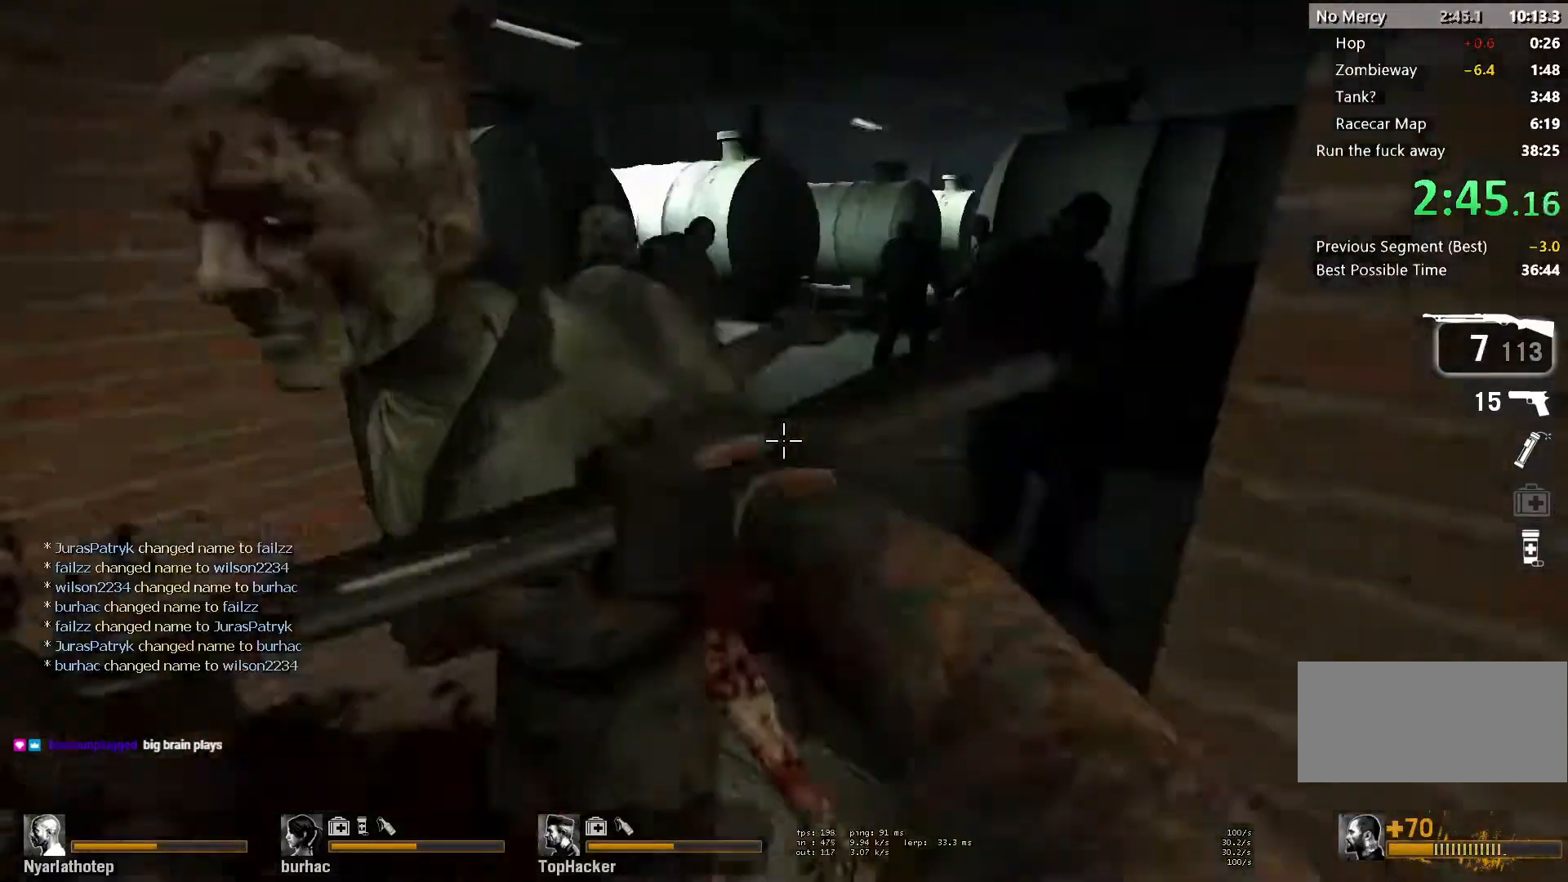
{"keys": ["w"], "mouse": [], "events": [[133, "d", "down"], [233, "d", "up"]]}
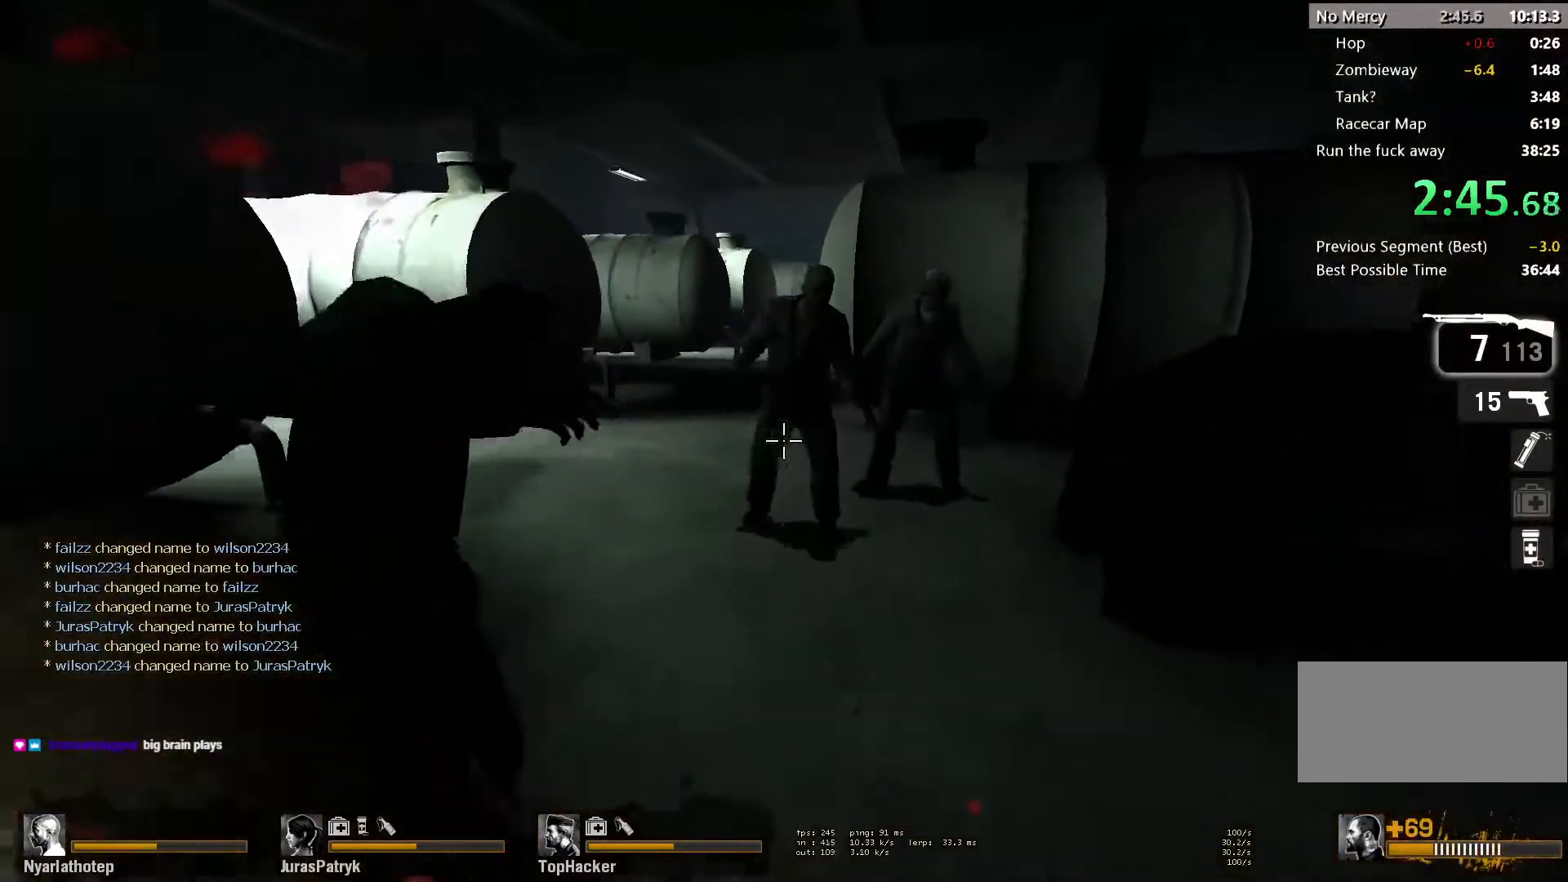
{"keys": ["a", "w"], "mouse": [], "events": [[50, "mouse_left", "down"], [83, "d", "down"], [117, "mouse_right", "down"], [200, "mouse_left", "up"], [233, "mouse_right", "up"], [317, "d", "up"], [333, "a", "down"]]}
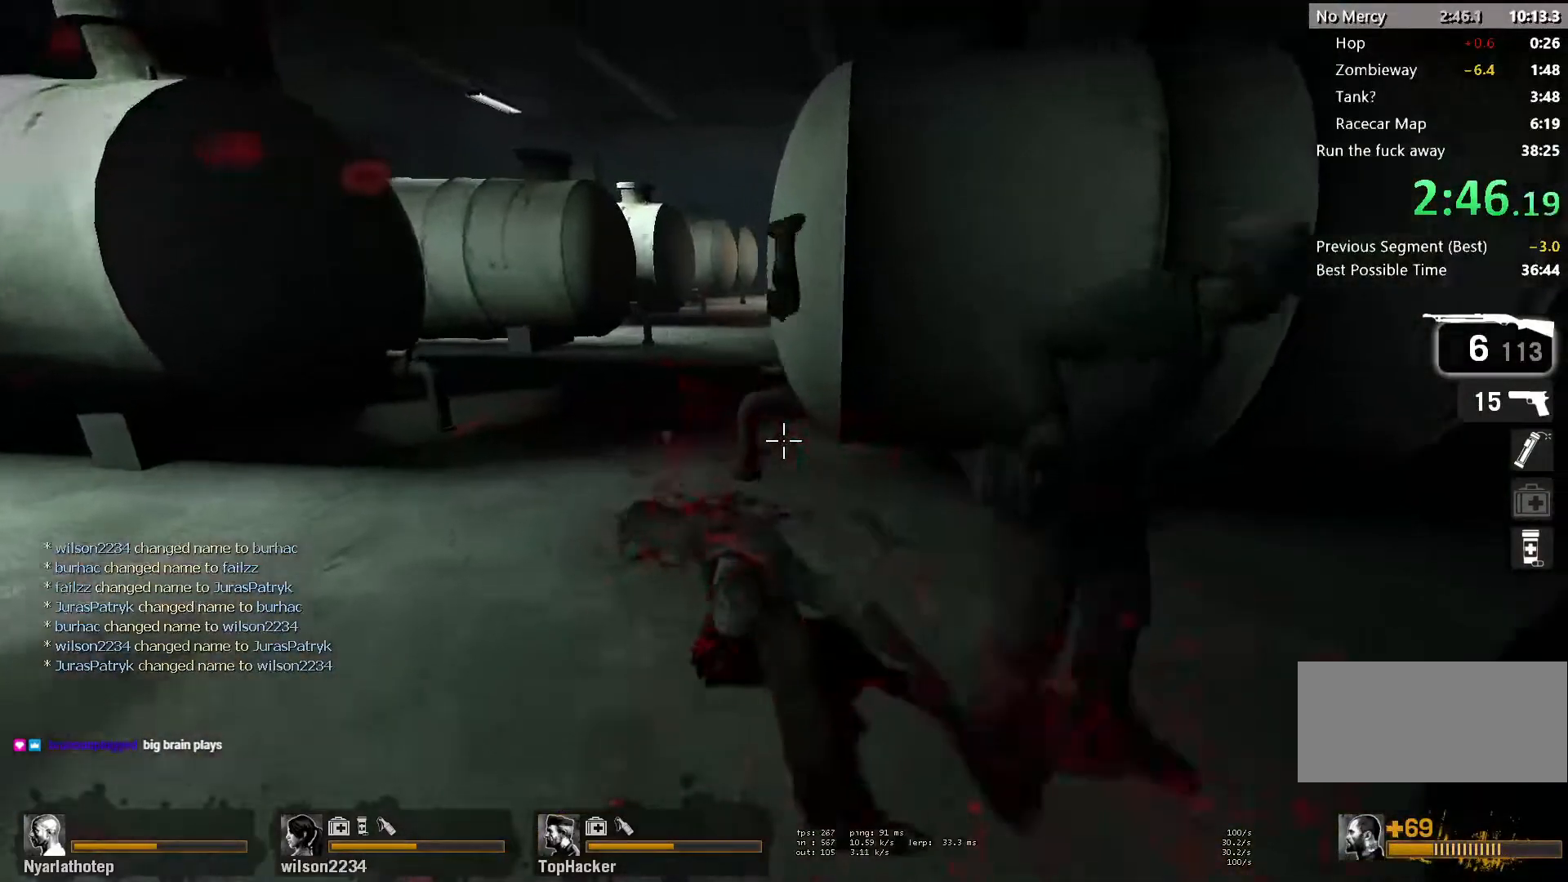
{"keys": ["a", "w"], "mouse": [], "events": [[250, "w", "up"], [317, "mouse_left", "down"], [333, "s", "down"], [417, "mouse_right", "down"], [450, "s", "up"], [483, "mouse_left", "up"], [500, "mouse_right", "up"], [500, "w", "down"]]}
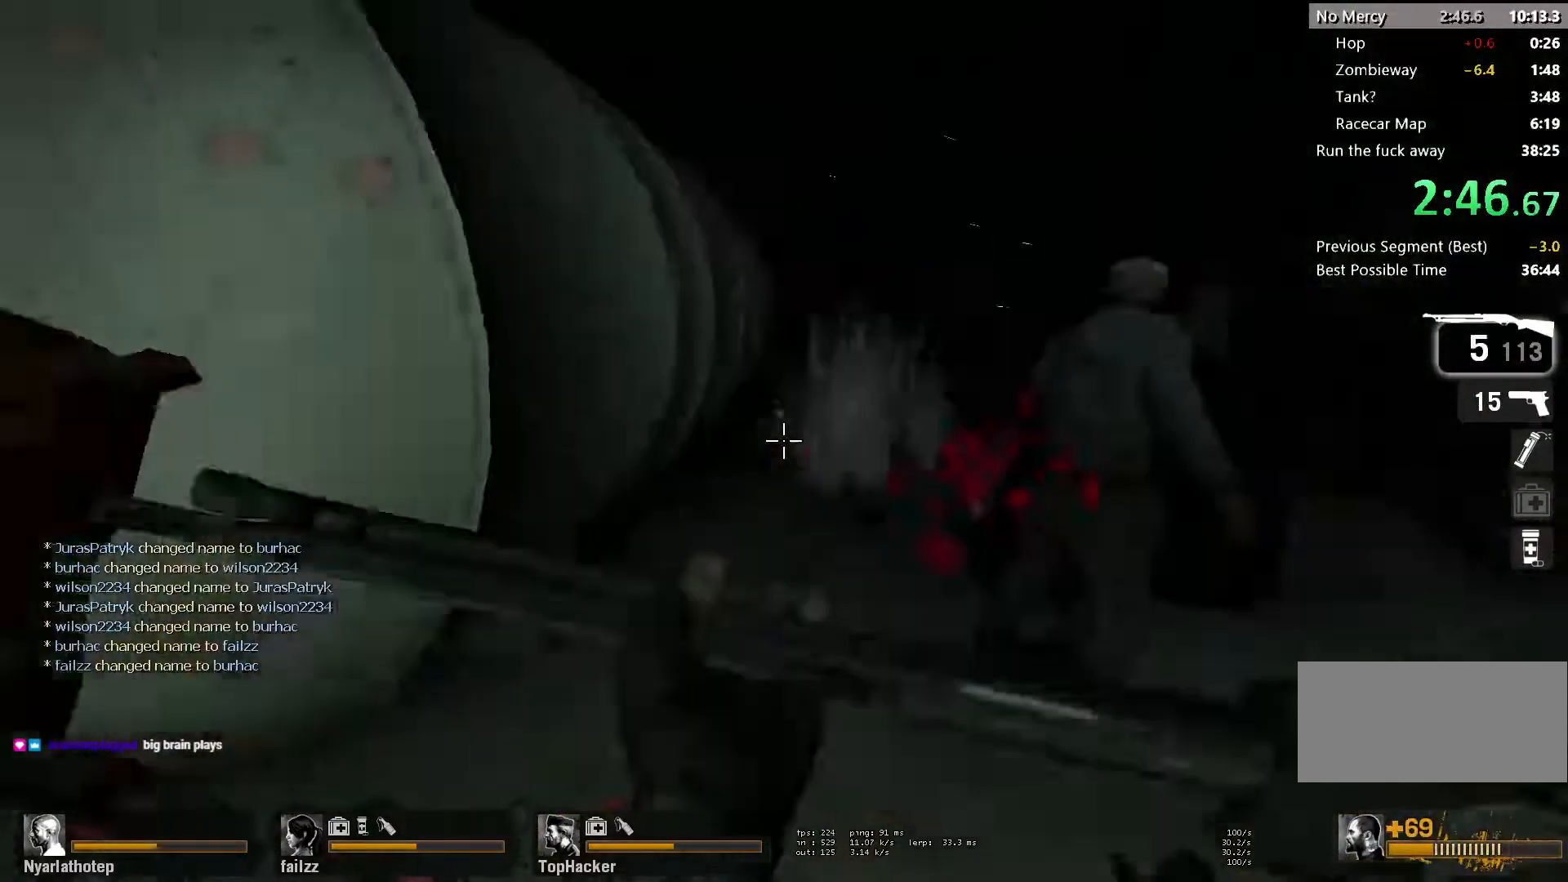
{"keys": ["d"], "mouse": [], "events": [[83, "a", "up"], [100, "space", "down"], [167, "a", "down"], [183, "w", "up"], [300, "space", "up"], [317, "d", "down"], [383, "a", "up"]]}
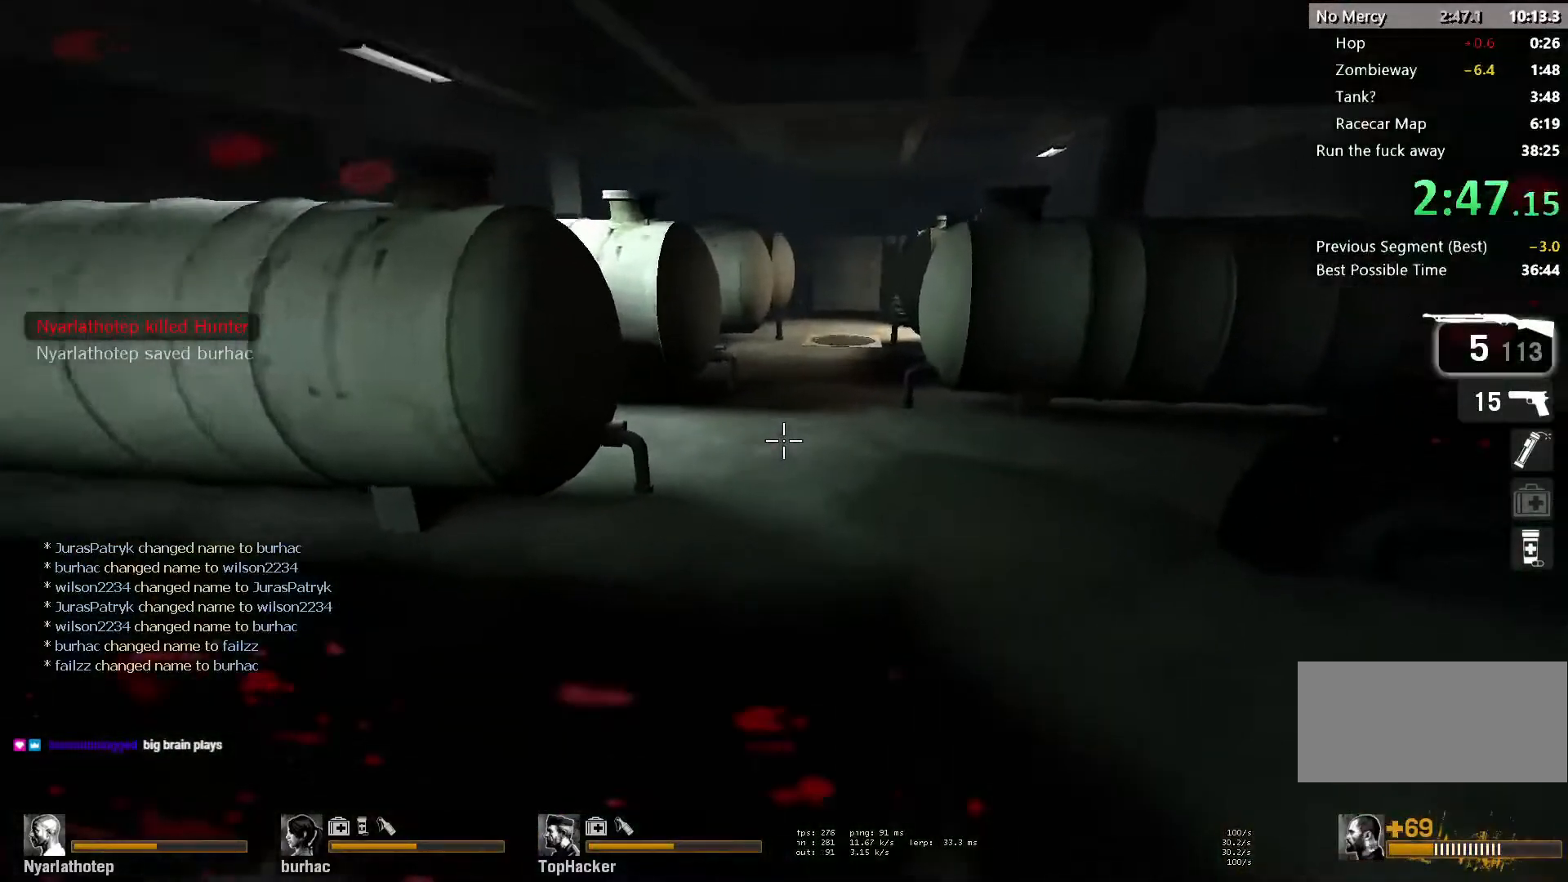
{"keys": ["a"], "mouse": [], "events": [[217, "a", "down"], [233, "d", "up"], [233, "space", "down"], [467, "space", "up"]]}
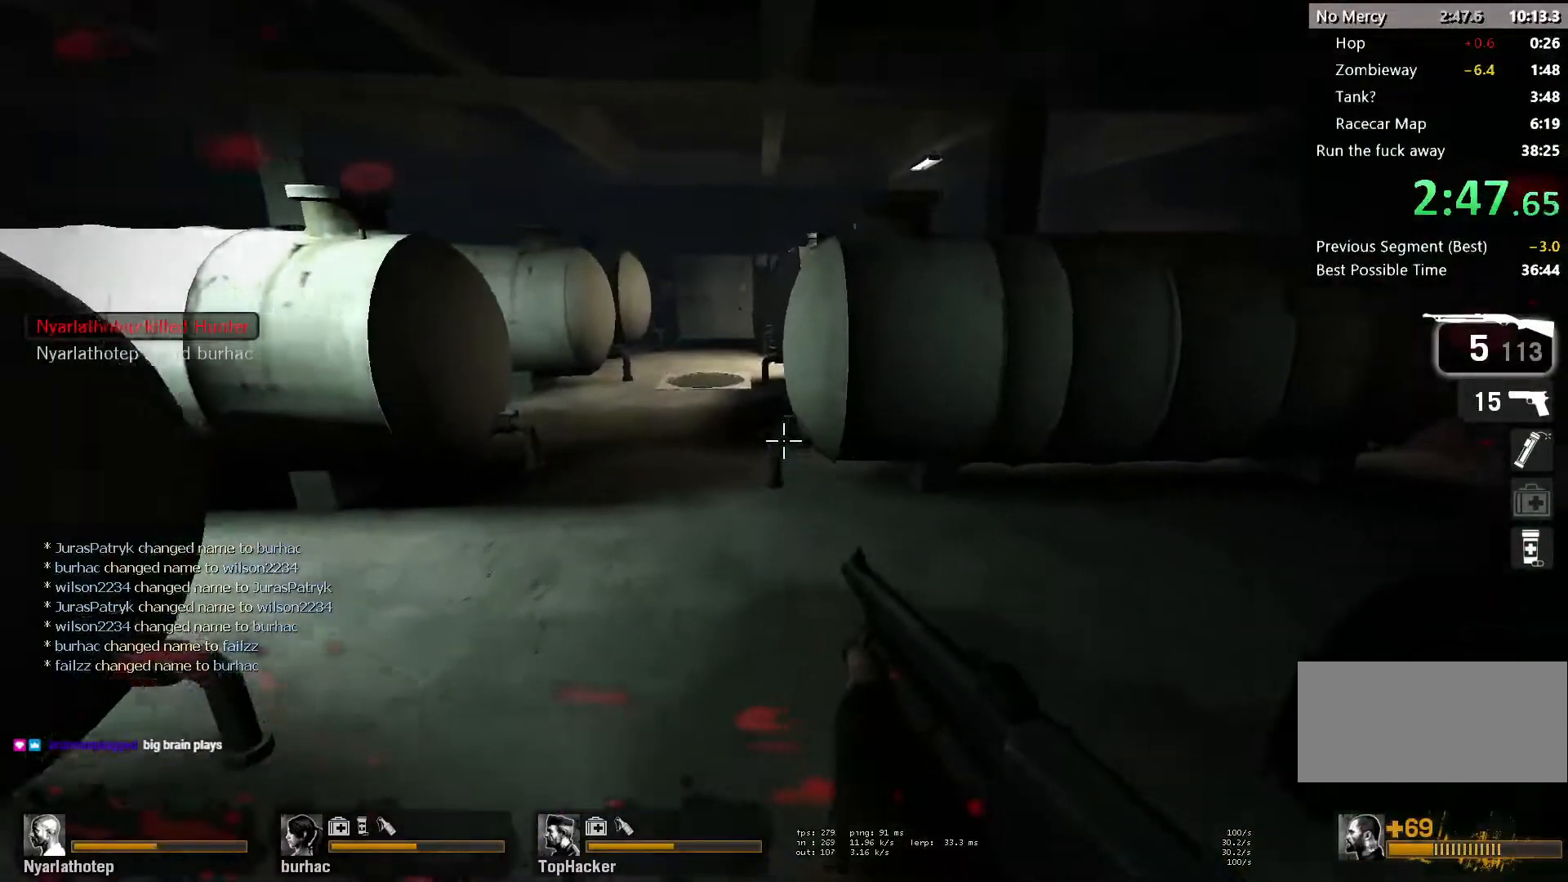
{"keys": ["a", "space"], "mouse": [], "events": [[383, "space", "down"]]}
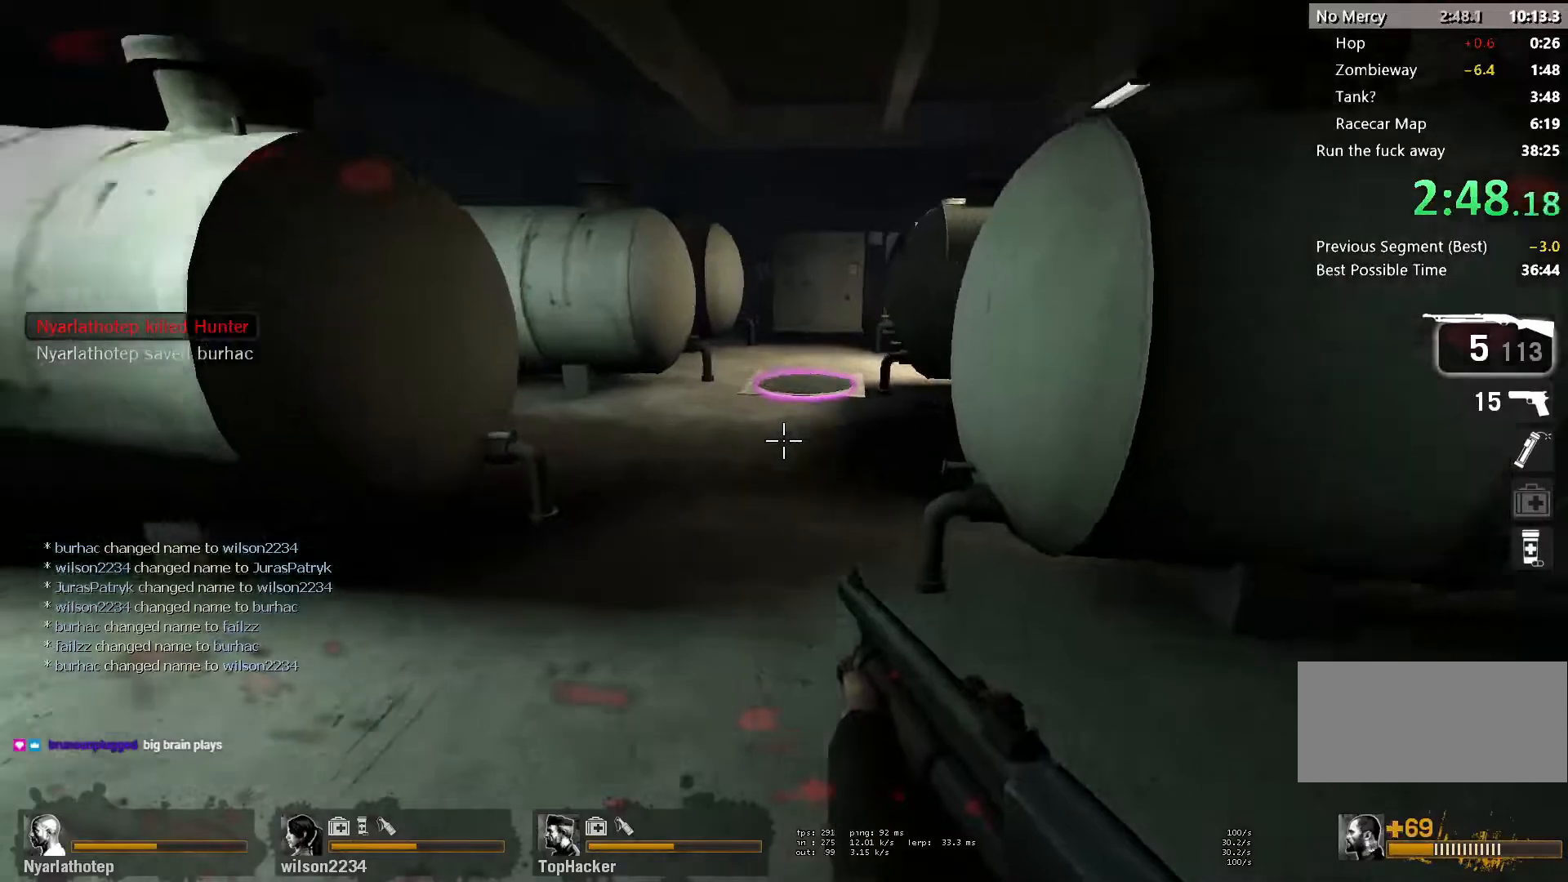
{"keys": ["a", "space"], "mouse": [], "events": [[83, "d", "down"], [100, "a", "up"], [100, "space", "up"], [500, "a", "down"], [500, "d", "up"], [500, "space", "down"]]}
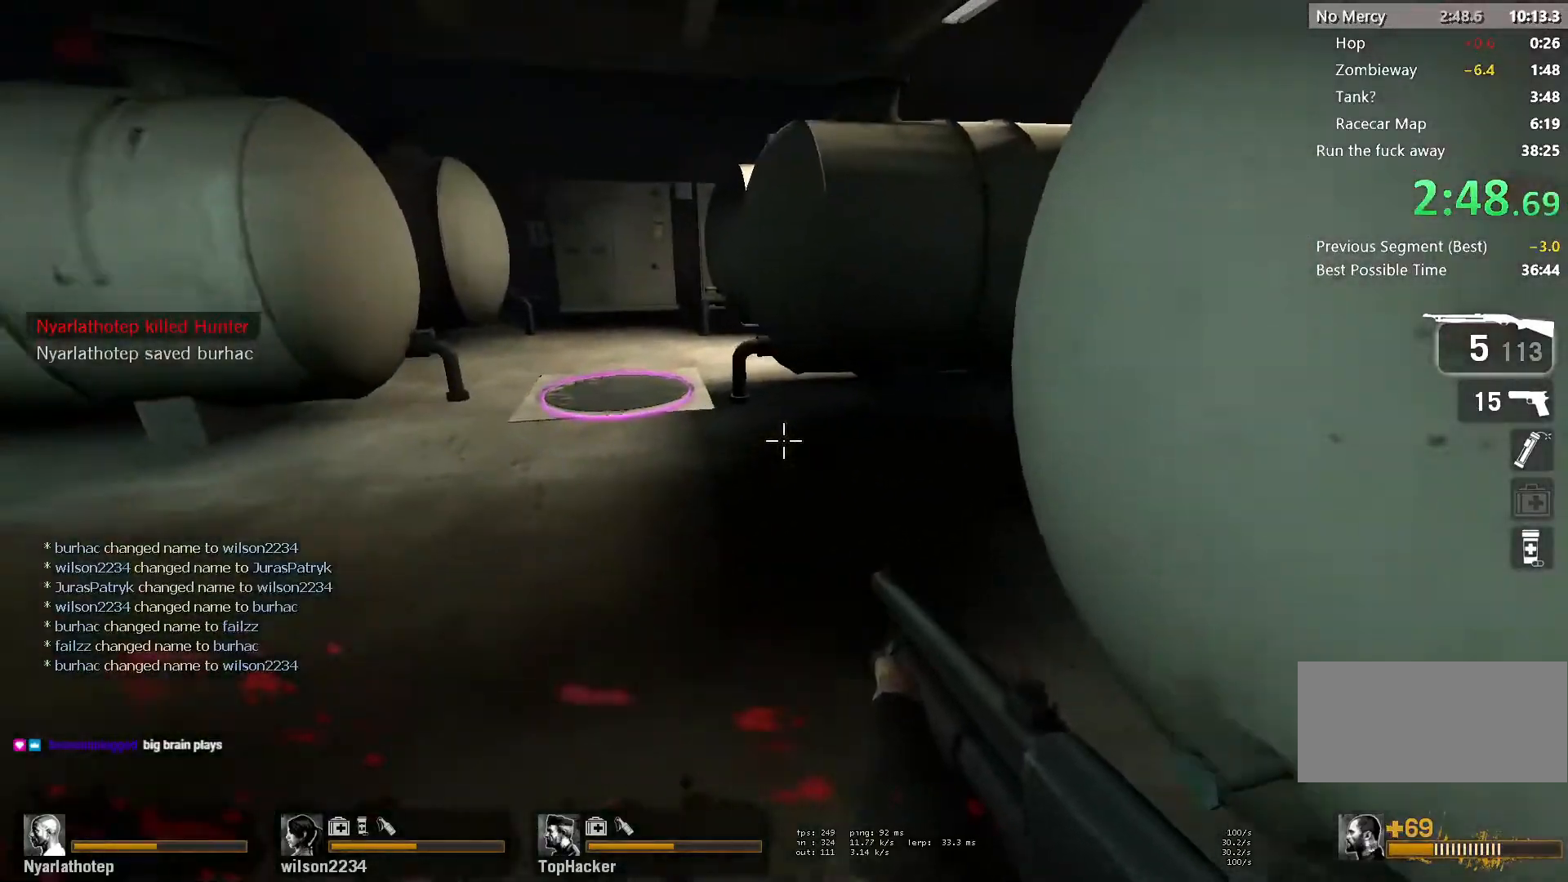
{"keys": ["e", "w"], "mouse": [], "events": [[133, "space", "up"], [250, "r", "down"], [283, "a", "up"], [333, "w", "down"], [350, "r", "up"], [467, "e", "down"]]}
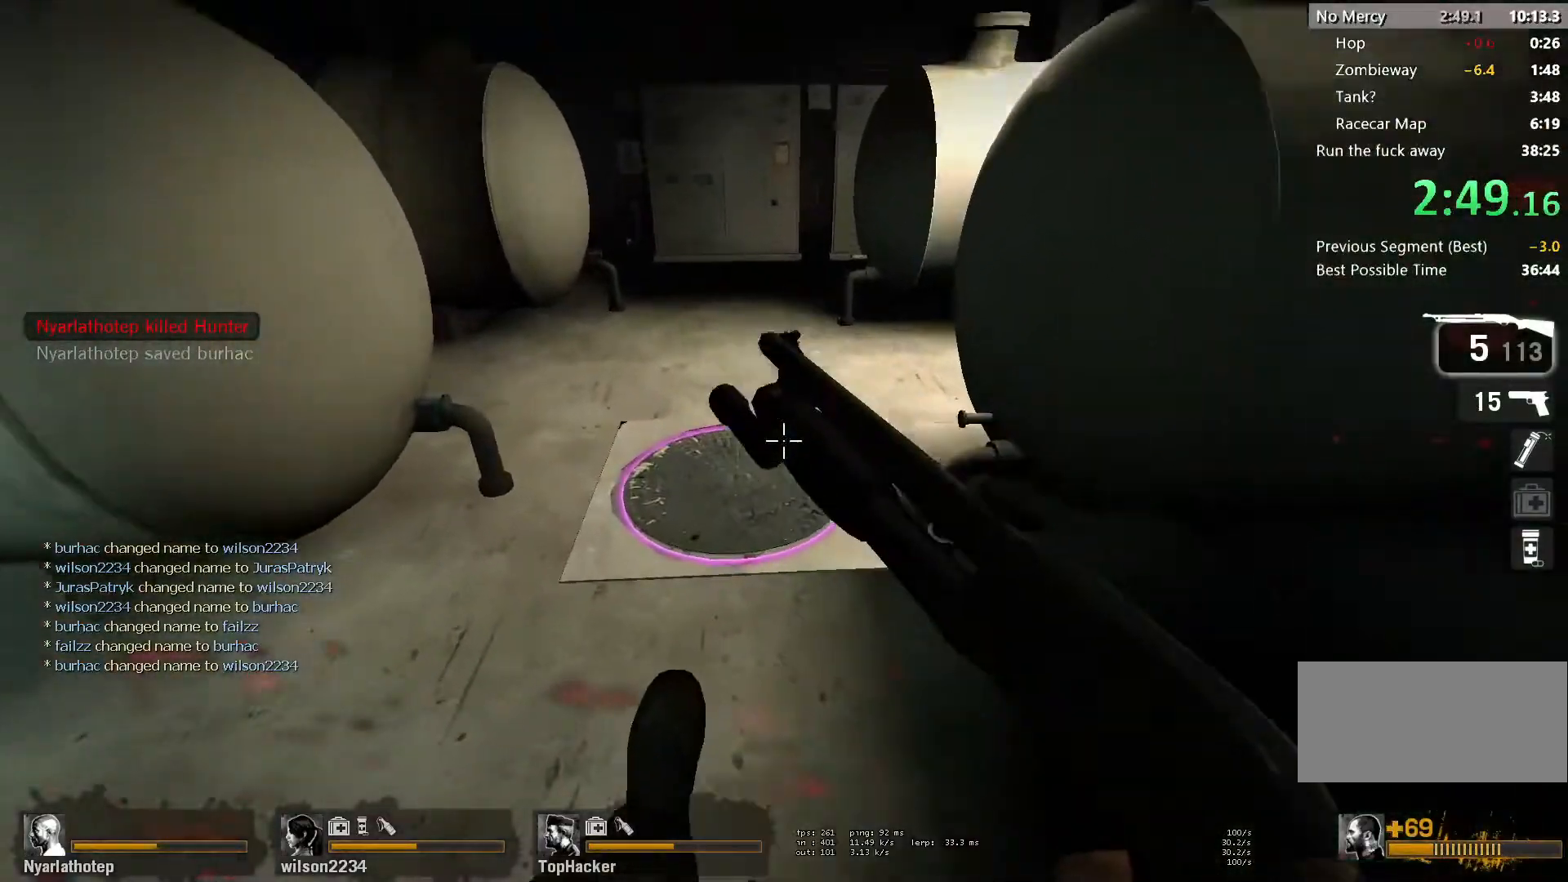
{"keys": ["e", "shift", "w"], "mouse": [], "events": [[33, "e", "up"], [117, "e", "down"], [200, "e", "up"], [267, "e", "down"], [350, "e", "up"], [367, "shift", "down"], [450, "e", "down"]]}
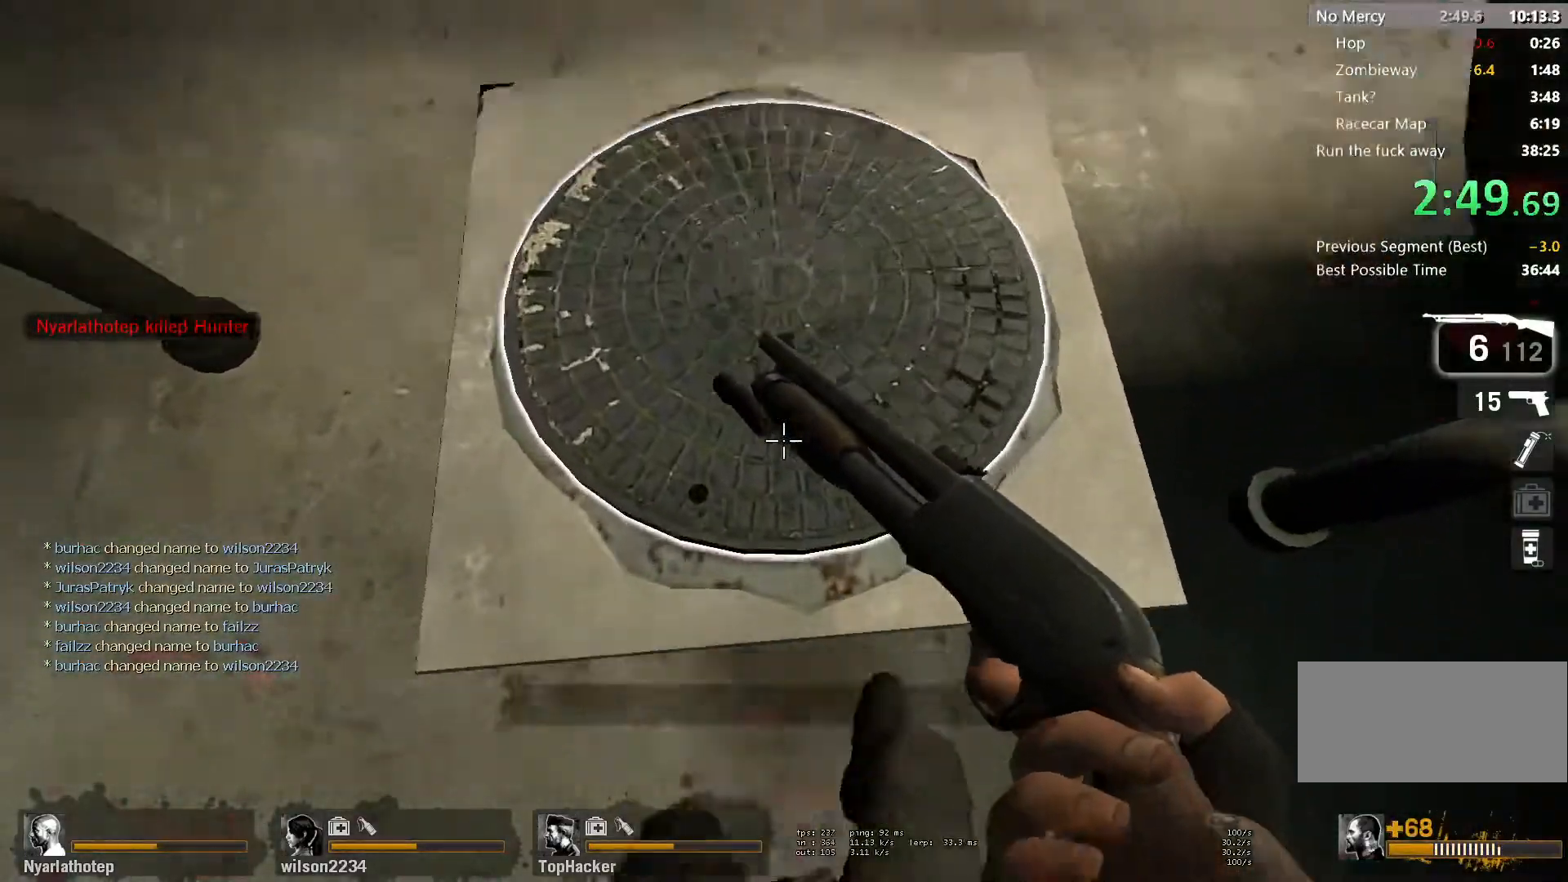
{"keys": ["shift"], "mouse": [], "events": [[67, "e", "up"], [300, "w", "up"]]}
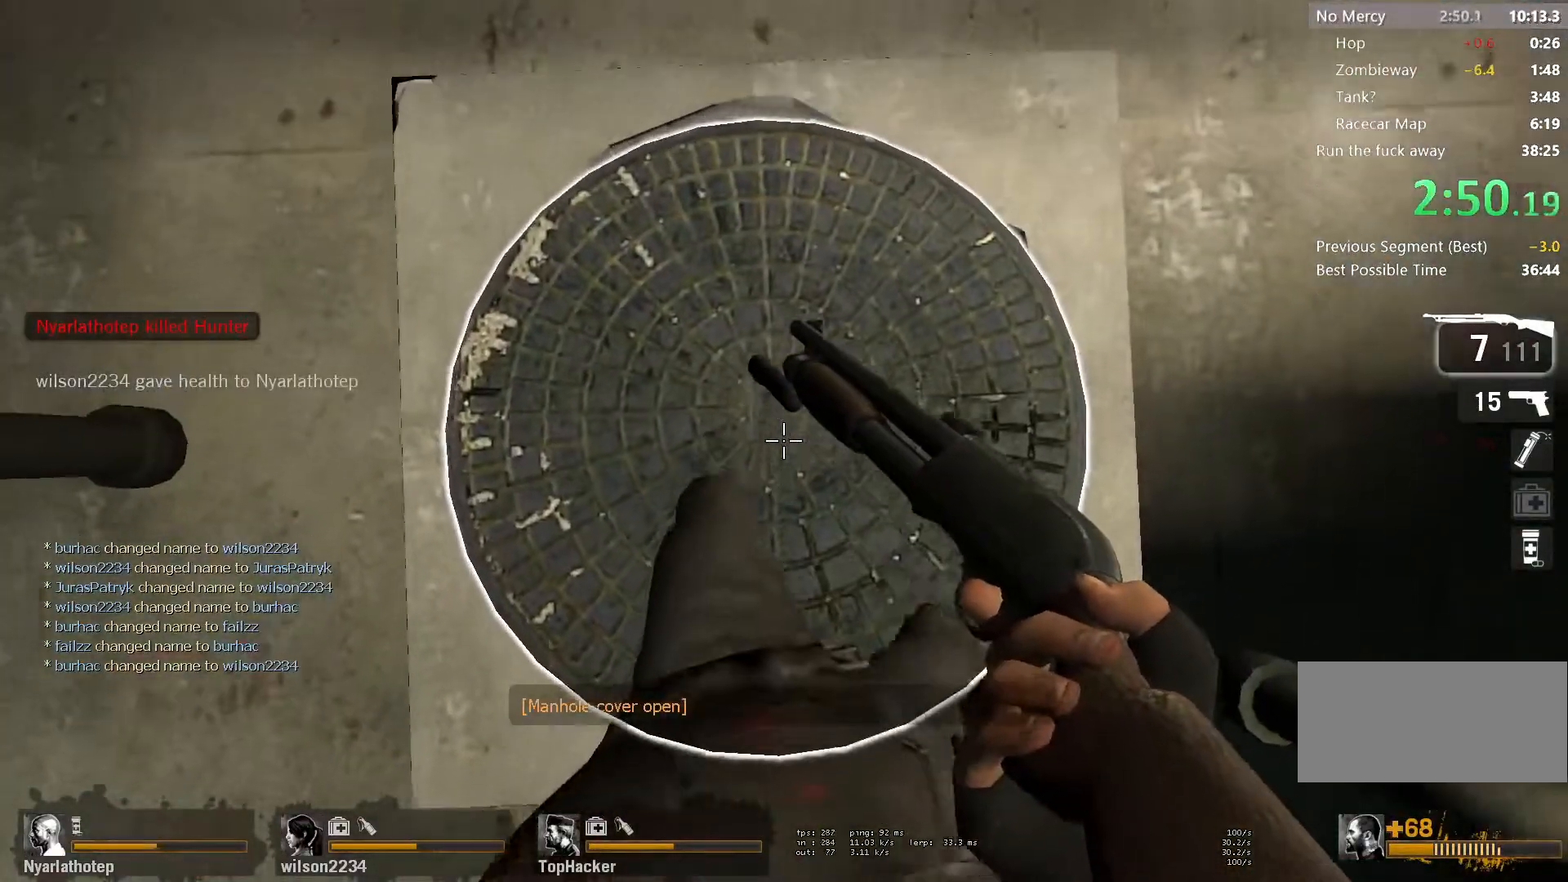
{"keys": ["shift"], "mouse": [], "events": [[117, "w", "down"], [200, "w", "up"]]}
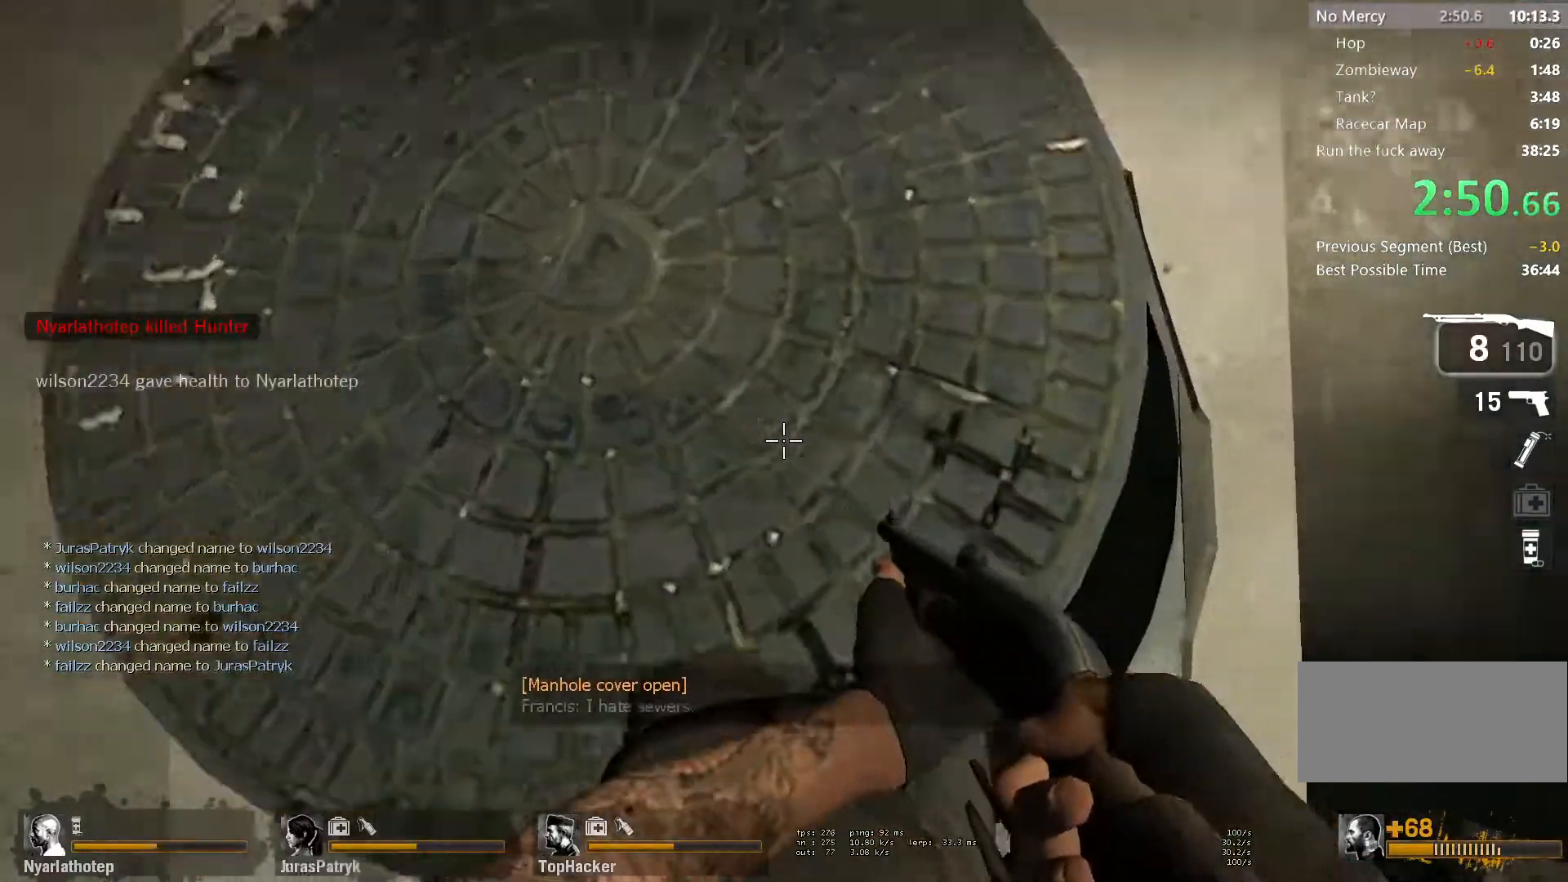
{"keys": ["w"], "mouse": [], "events": [[183, "shift", "up"], [233, "w", "down"]]}
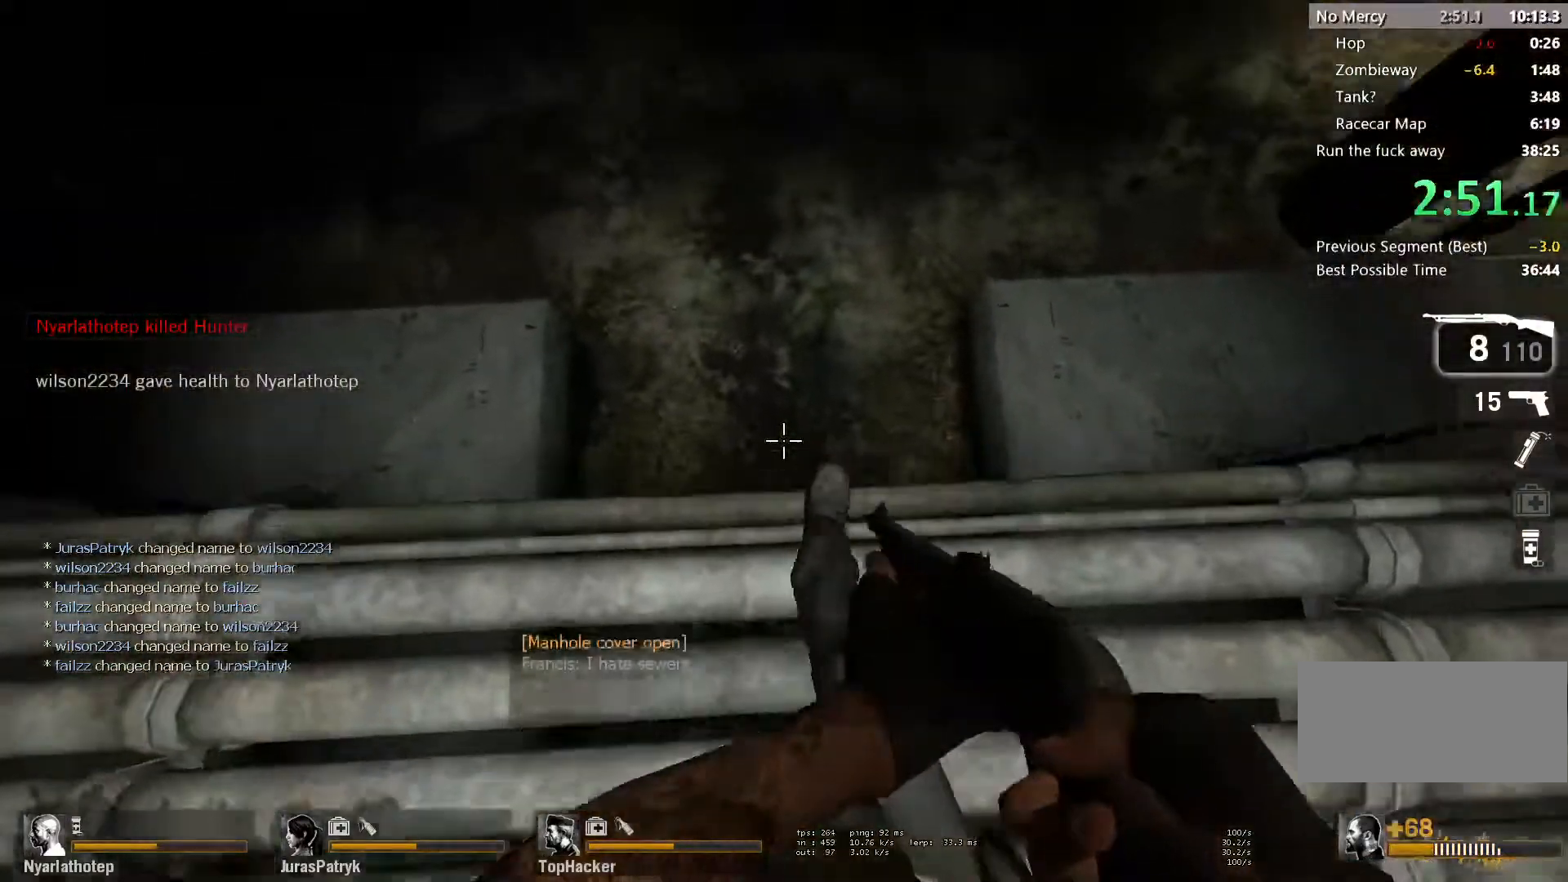
{"keys": ["a"], "mouse": [], "events": [[233, "a", "down"], [233, "w", "up"]]}
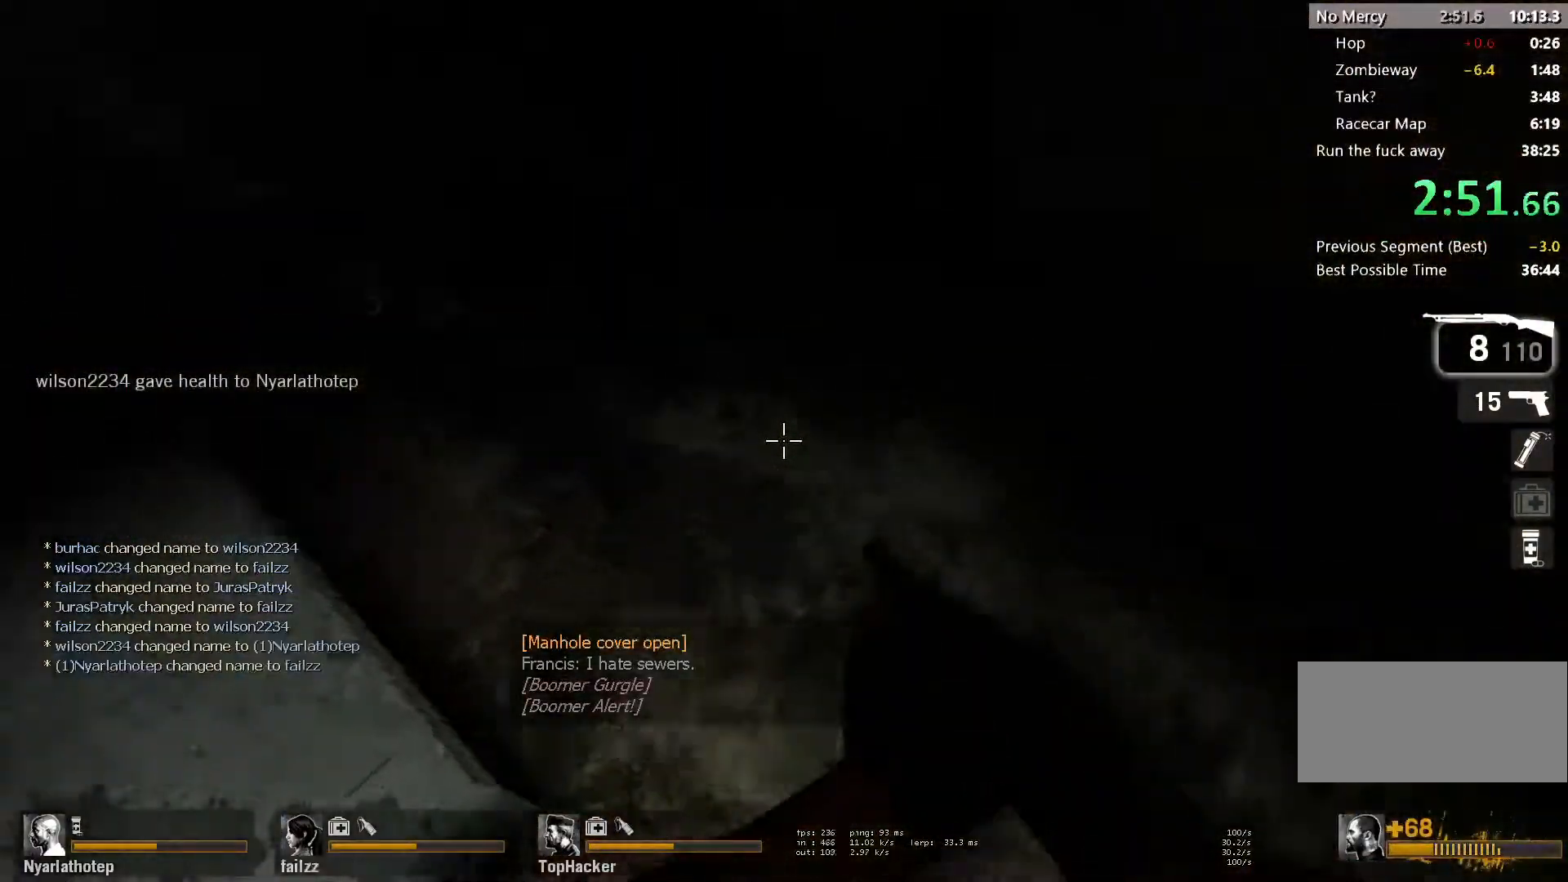
{"keys": ["w"], "mouse": [], "events": [[17, "a", "up"], [50, "w", "down"]]}
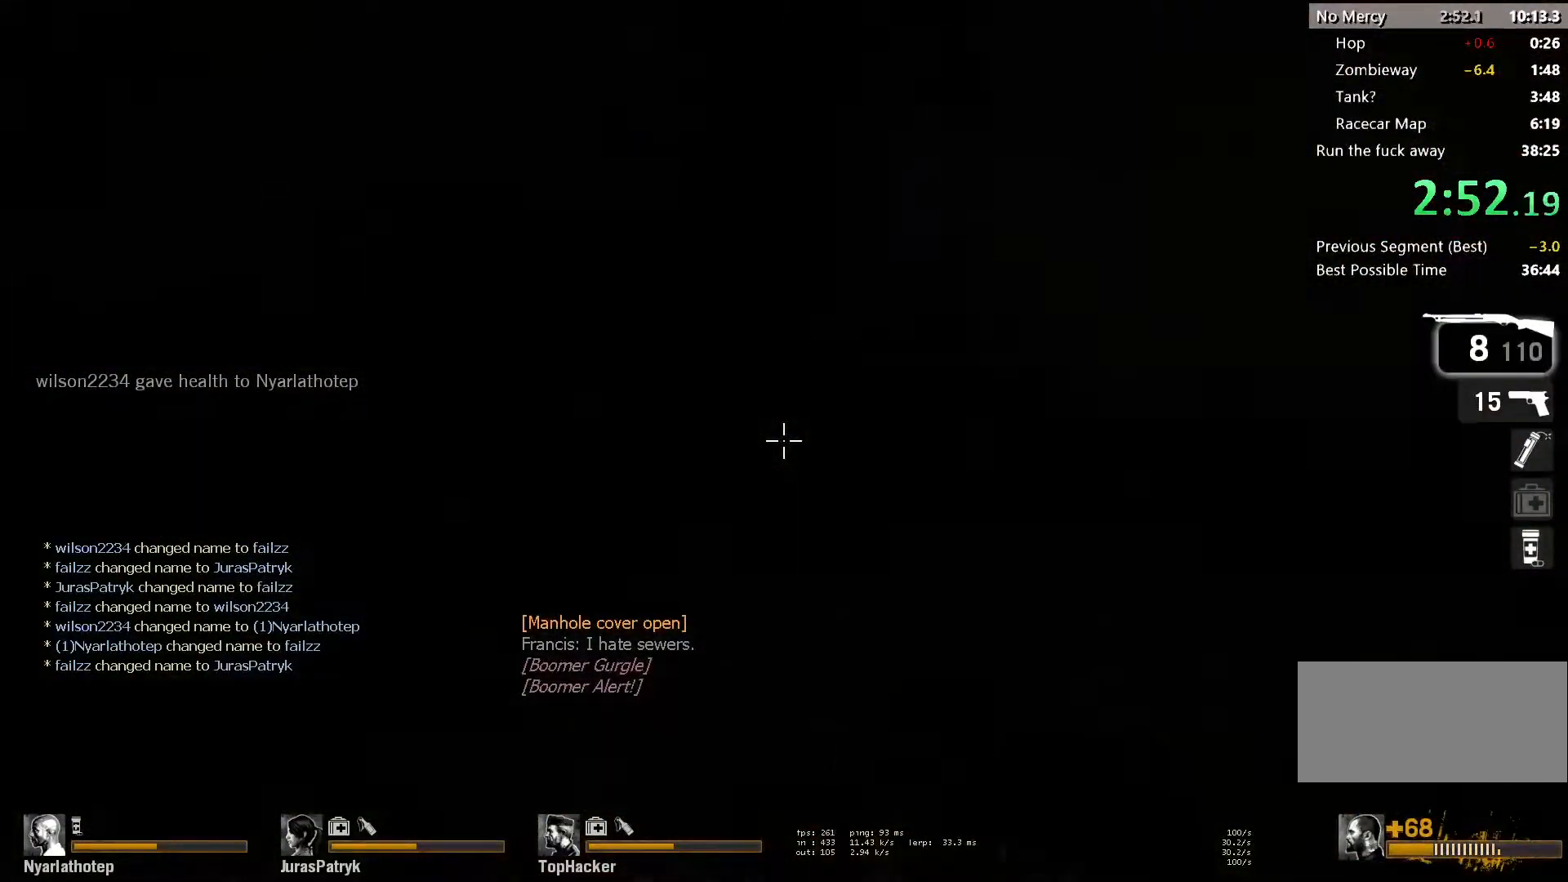
{"keys": ["w"], "mouse": [], "events": [[300, "f", "down"], [383, "f", "up"]]}
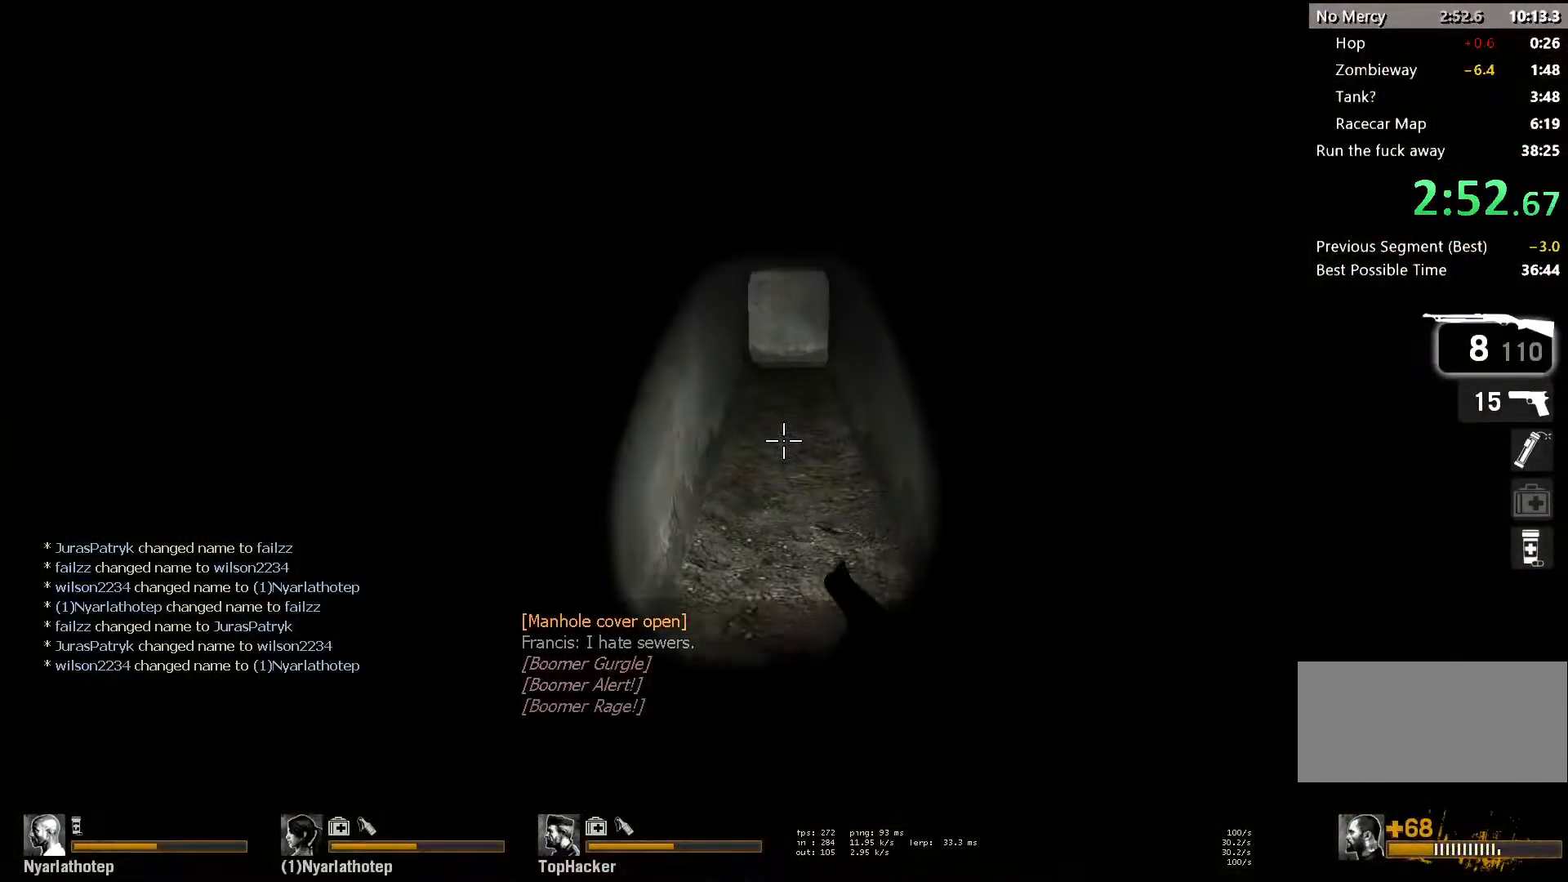
{"keys": ["w"], "mouse": [], "events": []}
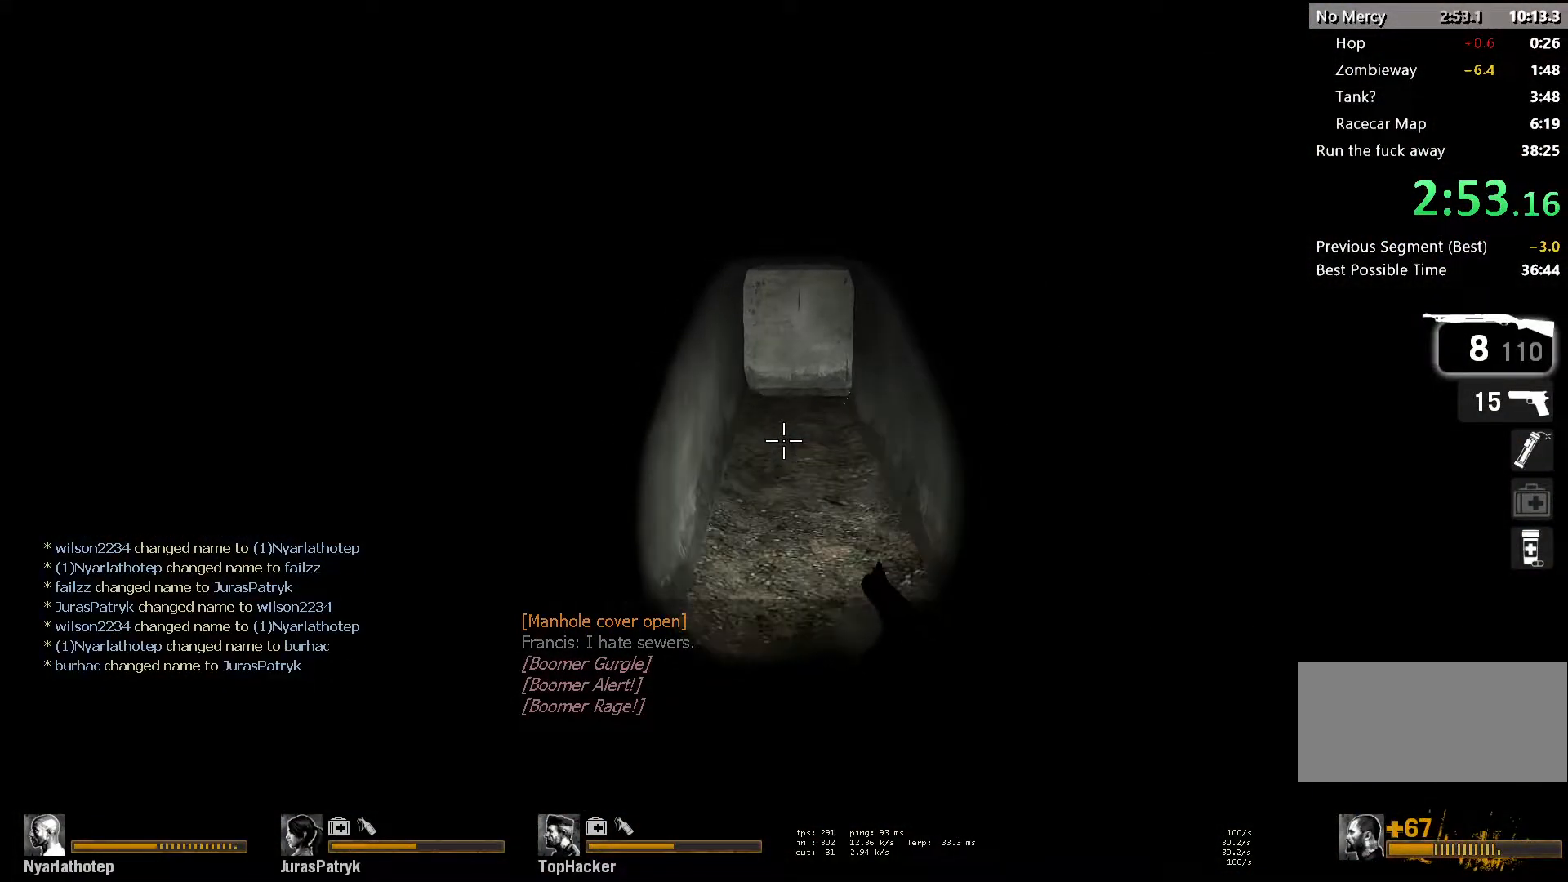
{"keys": ["w"], "mouse": [], "events": []}
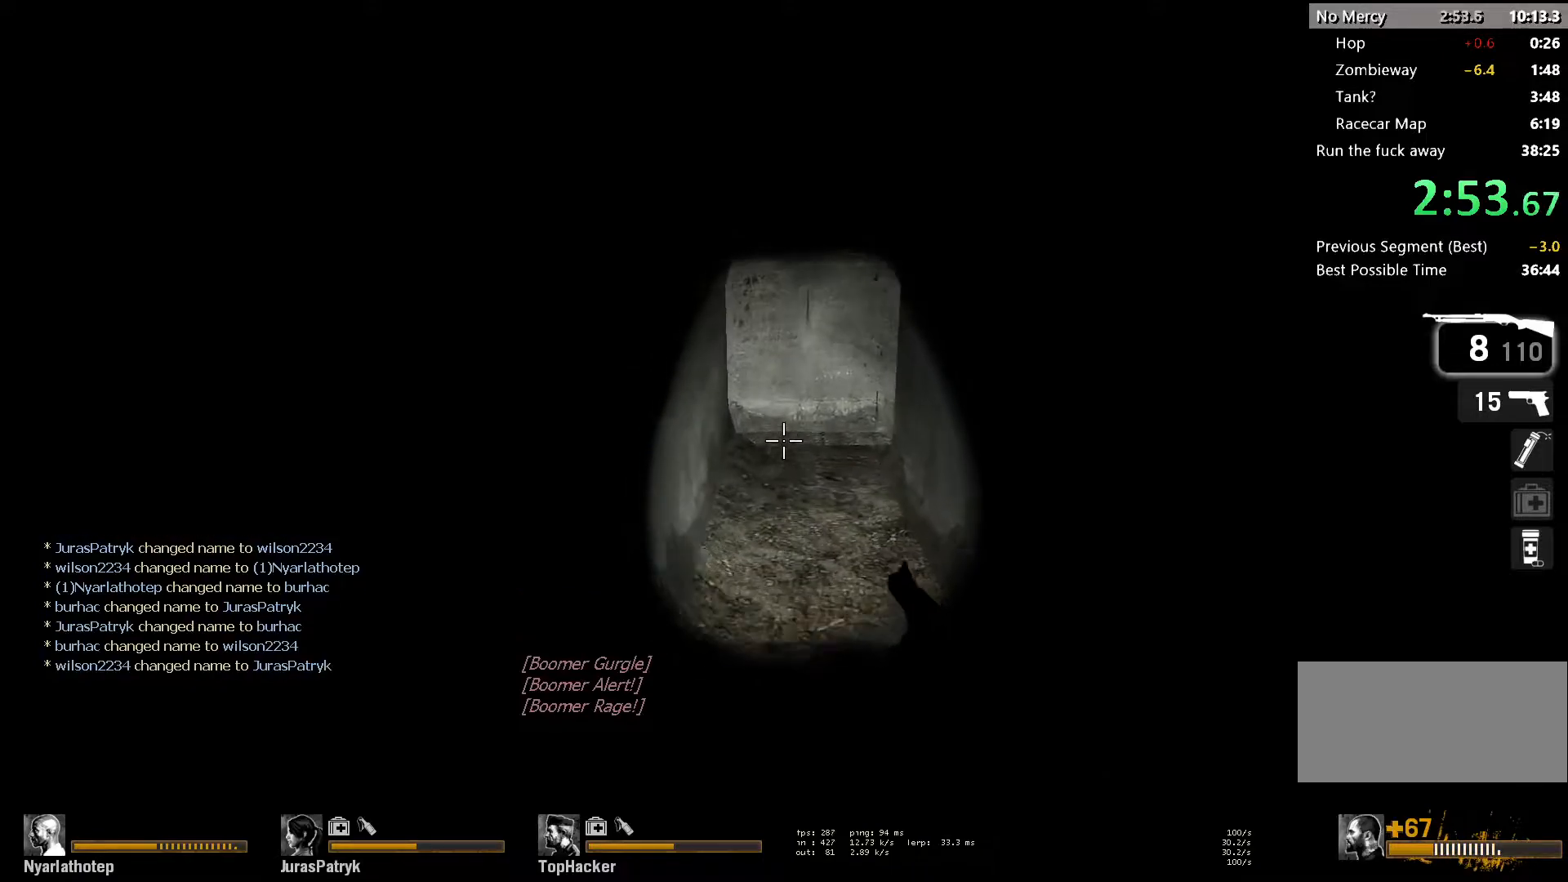
{"keys": ["a", "w"], "mouse": [], "events": [[267, "a", "down"]]}
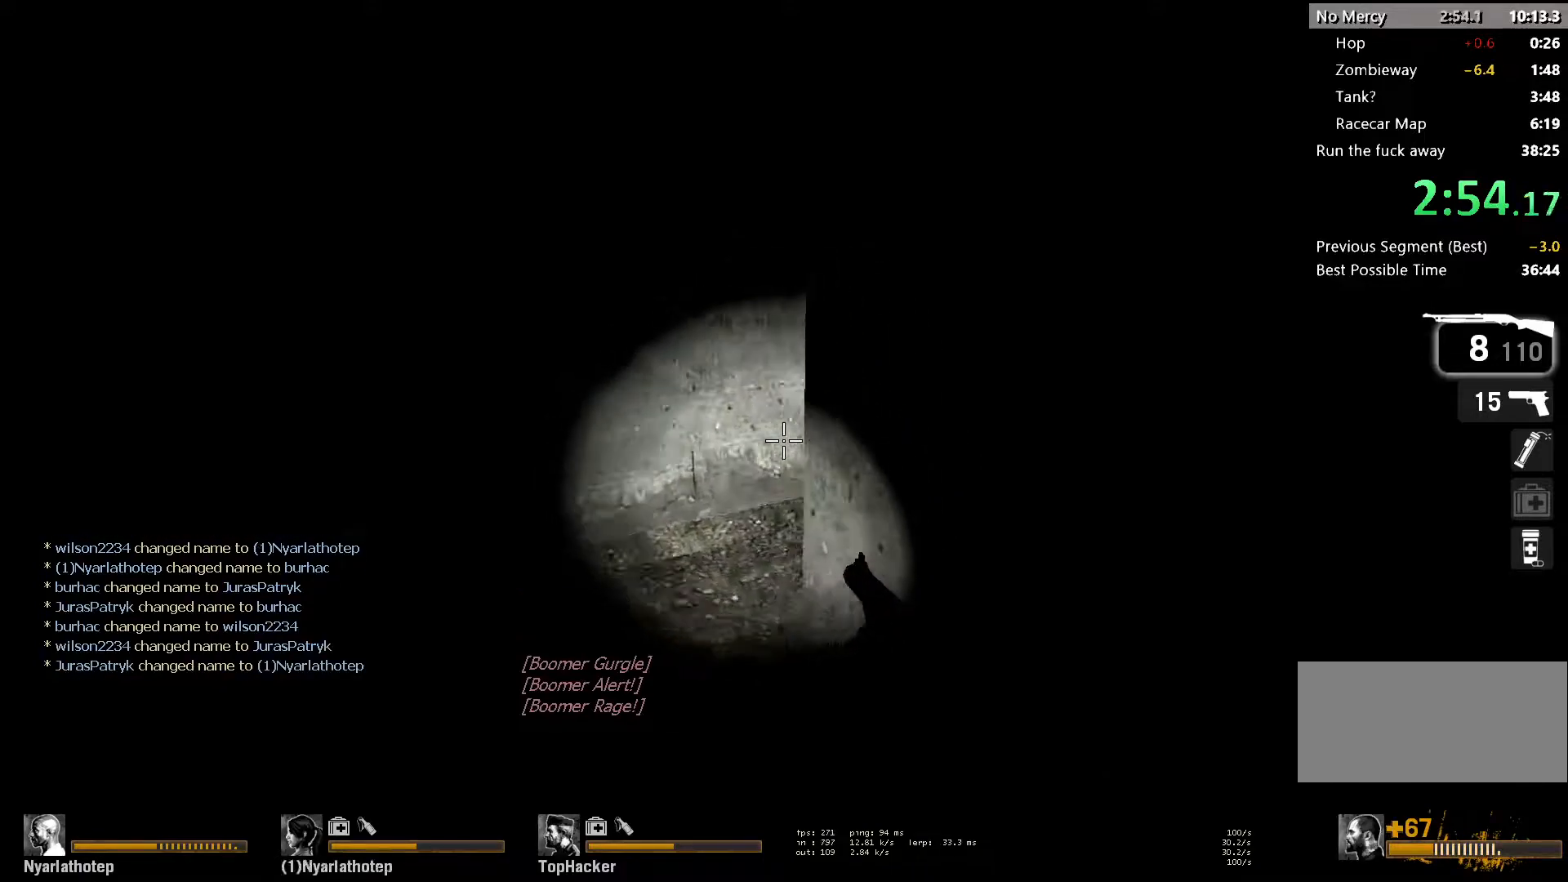
{"keys": ["w"], "mouse": [], "events": [[217, "a", "up"]]}
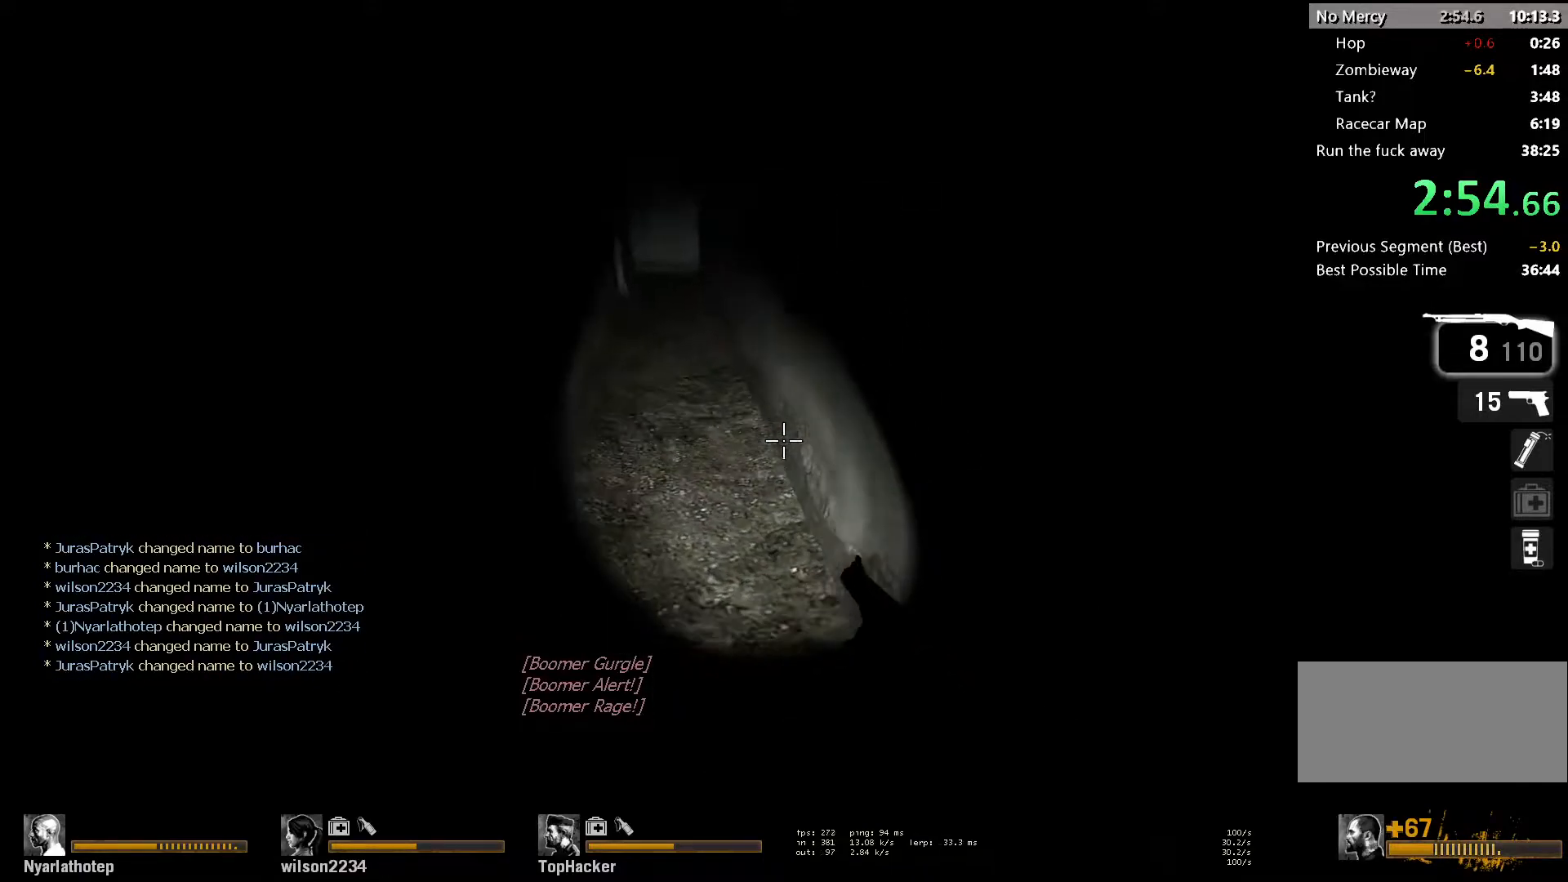
{"keys": ["w"], "mouse": [], "events": []}
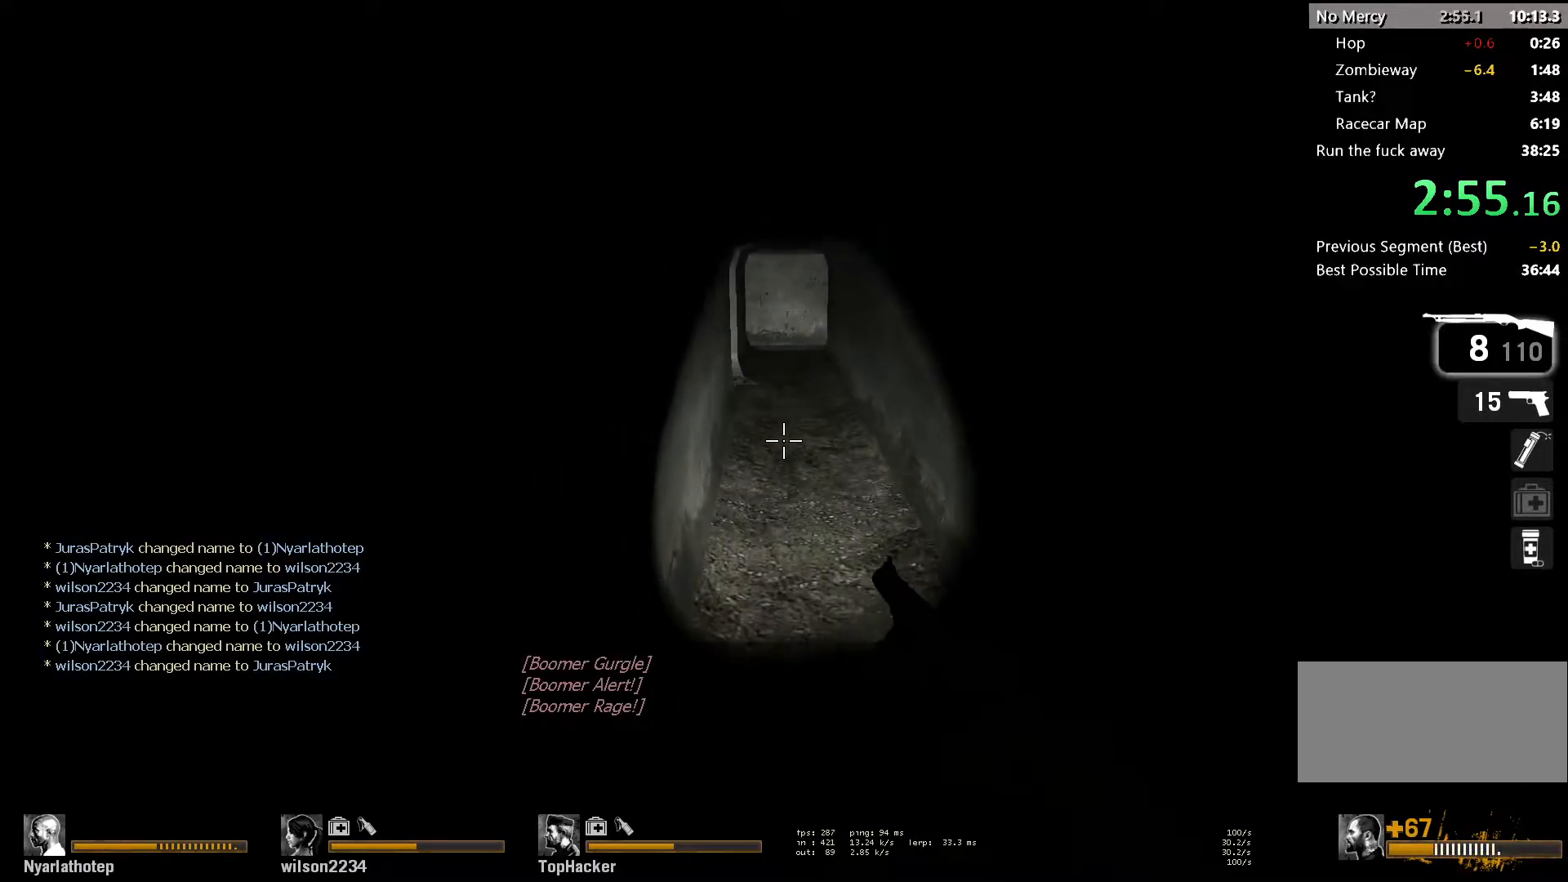
{"keys": ["w"], "mouse": [], "events": []}
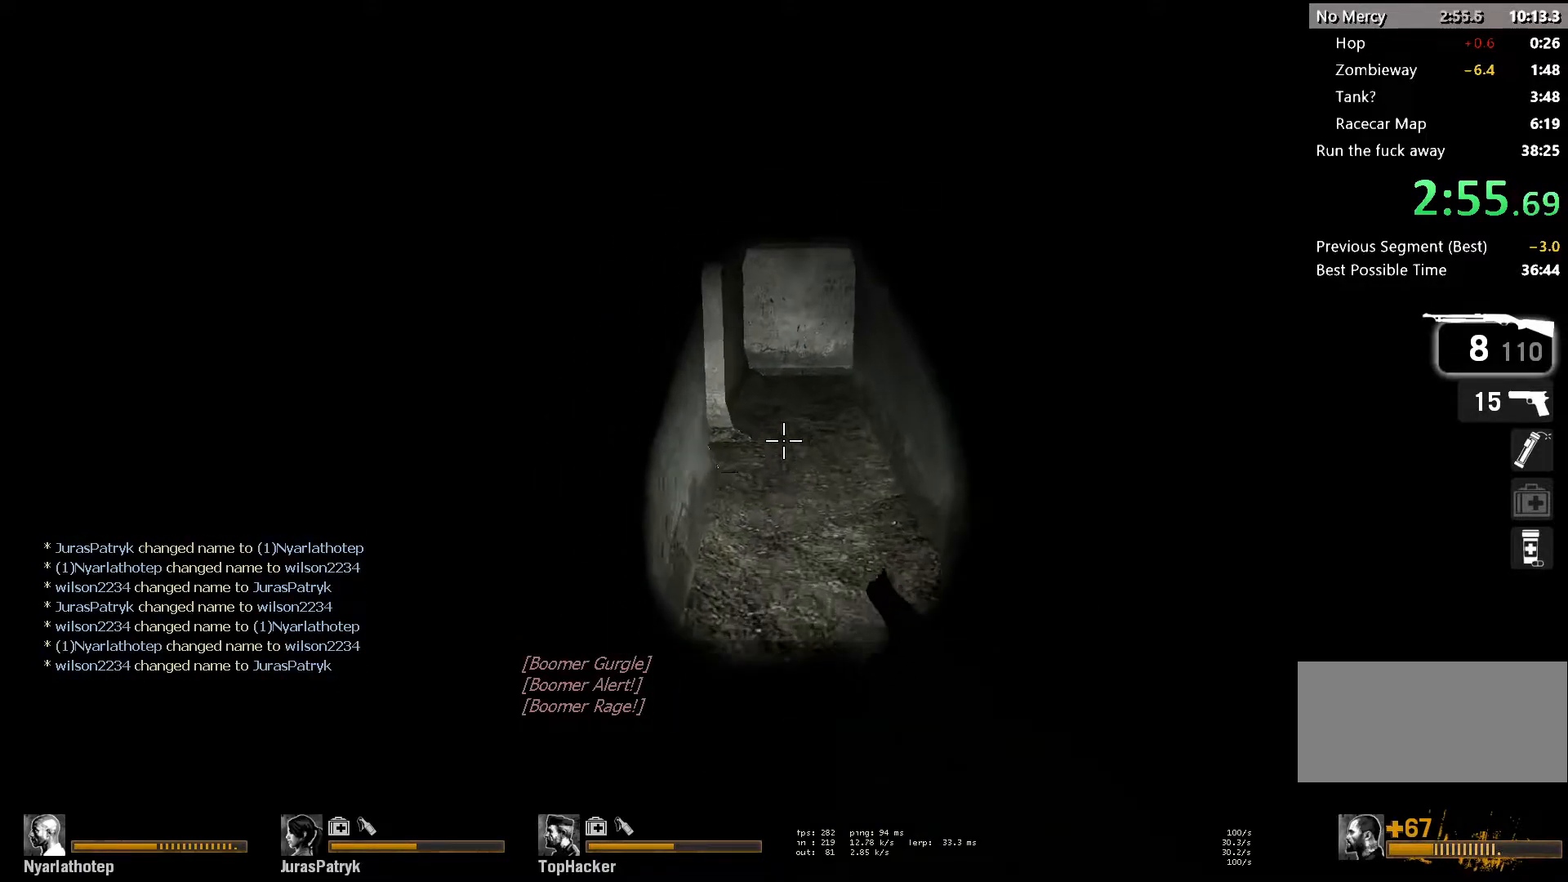
{"keys": ["d", "w"], "mouse": [], "events": [[167, "d", "down"]]}